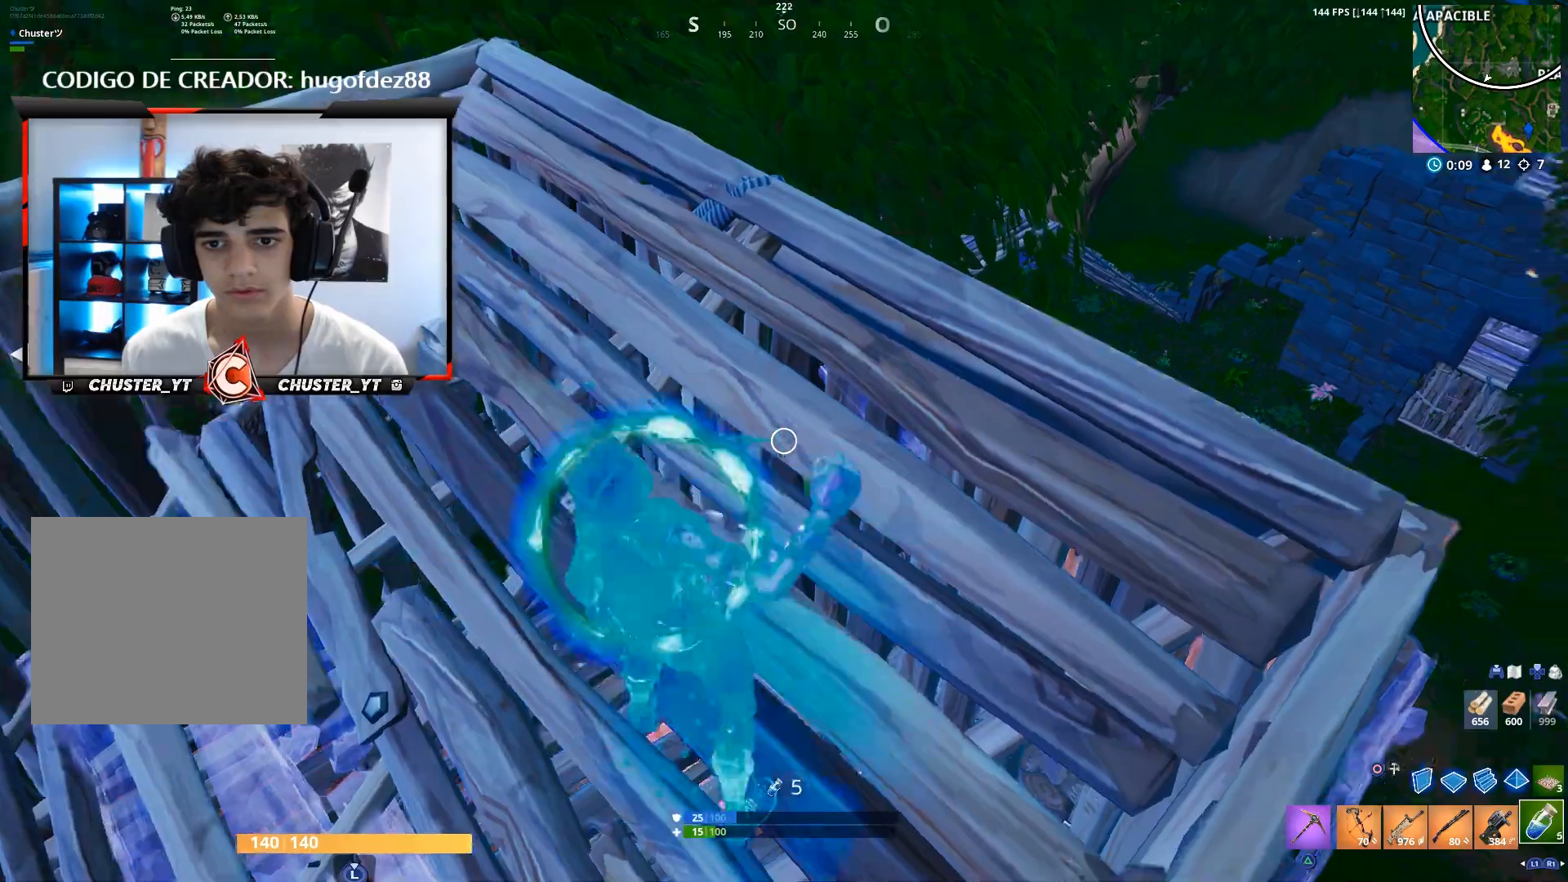
Gameplay with a controller (PlayStation layout); each line is a JSON object with the inputs held at the frame after it. "events" lists button and stick changes between this image and that frame as [ms after this image, input, new state], when the widget could be followed in between.
{"buttons": [], "left_stick": "center", "right_stick": "center", "events": [[100, "R2", "up"], [100, "right_stick", "right"], [167, "R2", "down"], [200, "right_stick", "center"], [267, "R2", "up"]]}
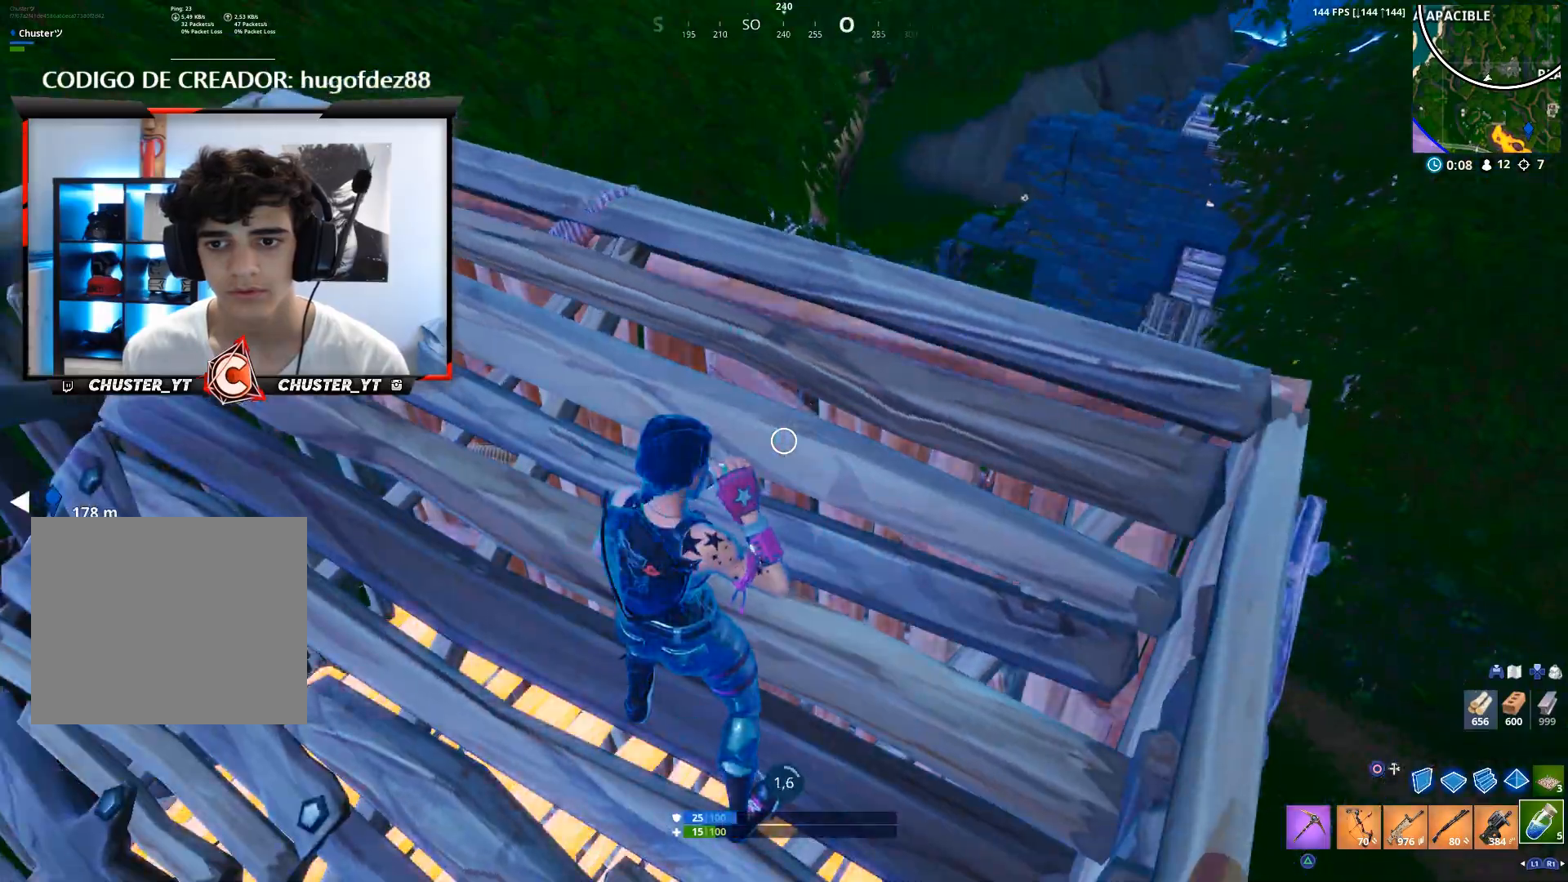
{"buttons": [], "left_stick": "center", "right_stick": "center", "events": [[267, "R3", "down"], [333, "R3", "up"]]}
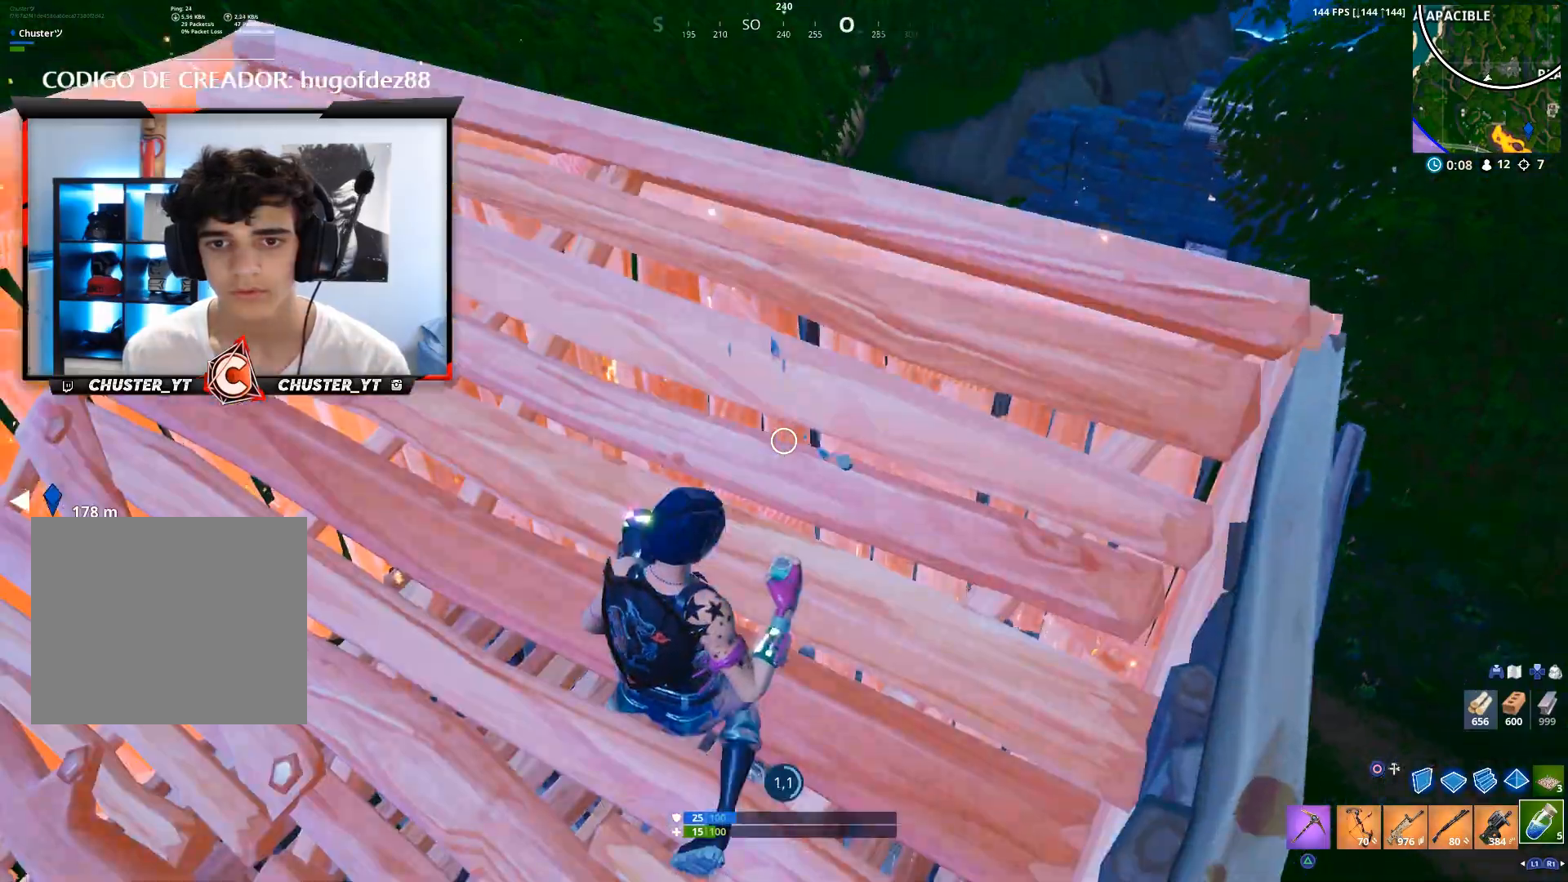
{"buttons": [], "left_stick": "center", "right_stick": "center", "events": [[200, "R3", "down"], [267, "R3", "up"]]}
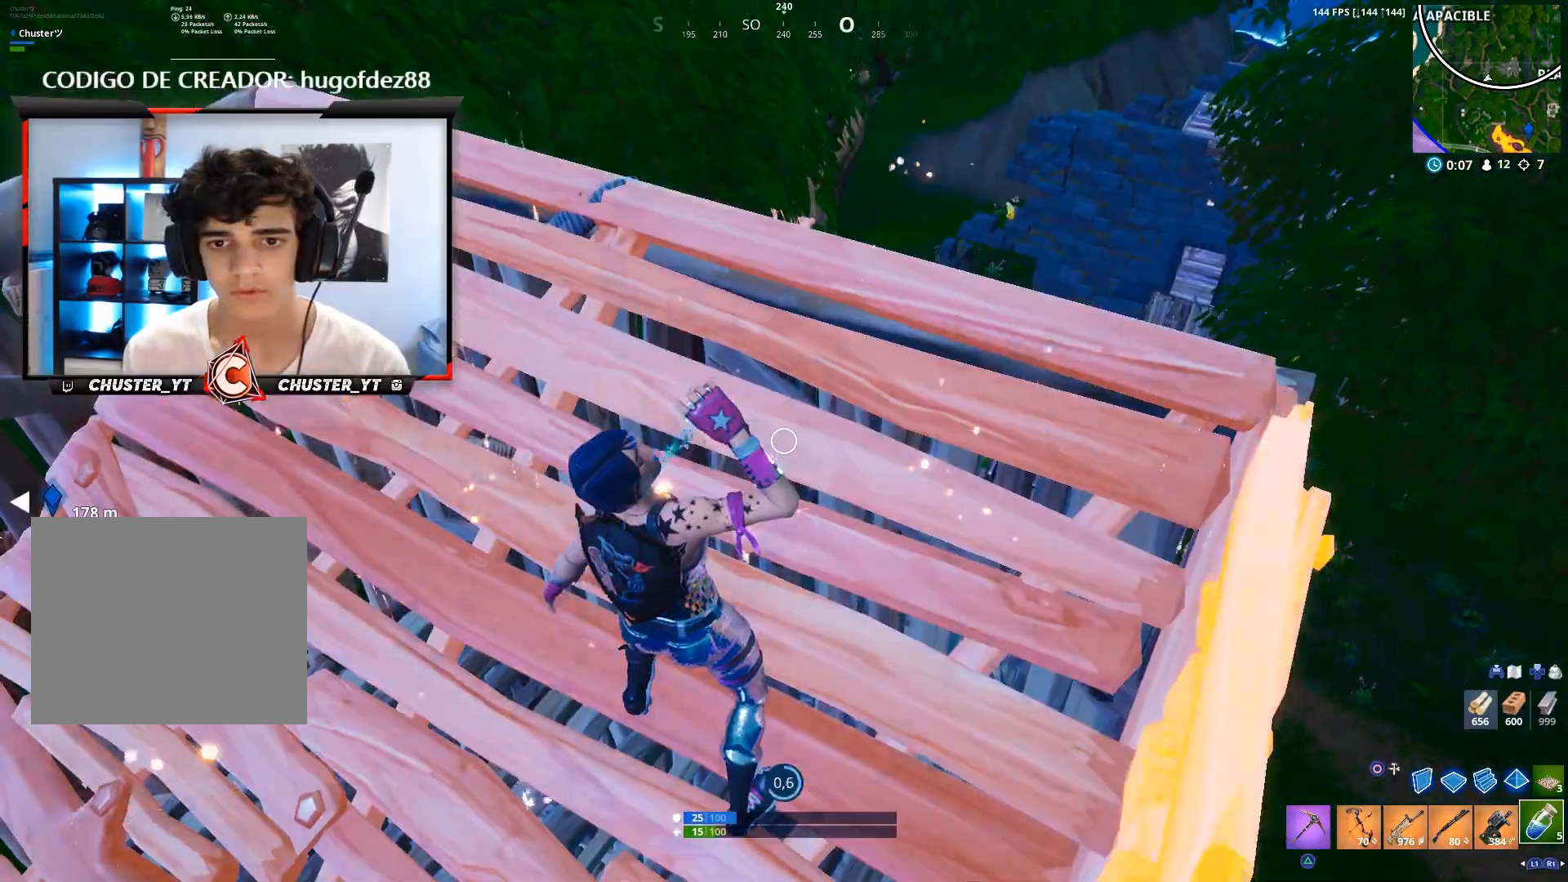
{"buttons": [], "left_stick": "center", "right_stick": "center", "events": []}
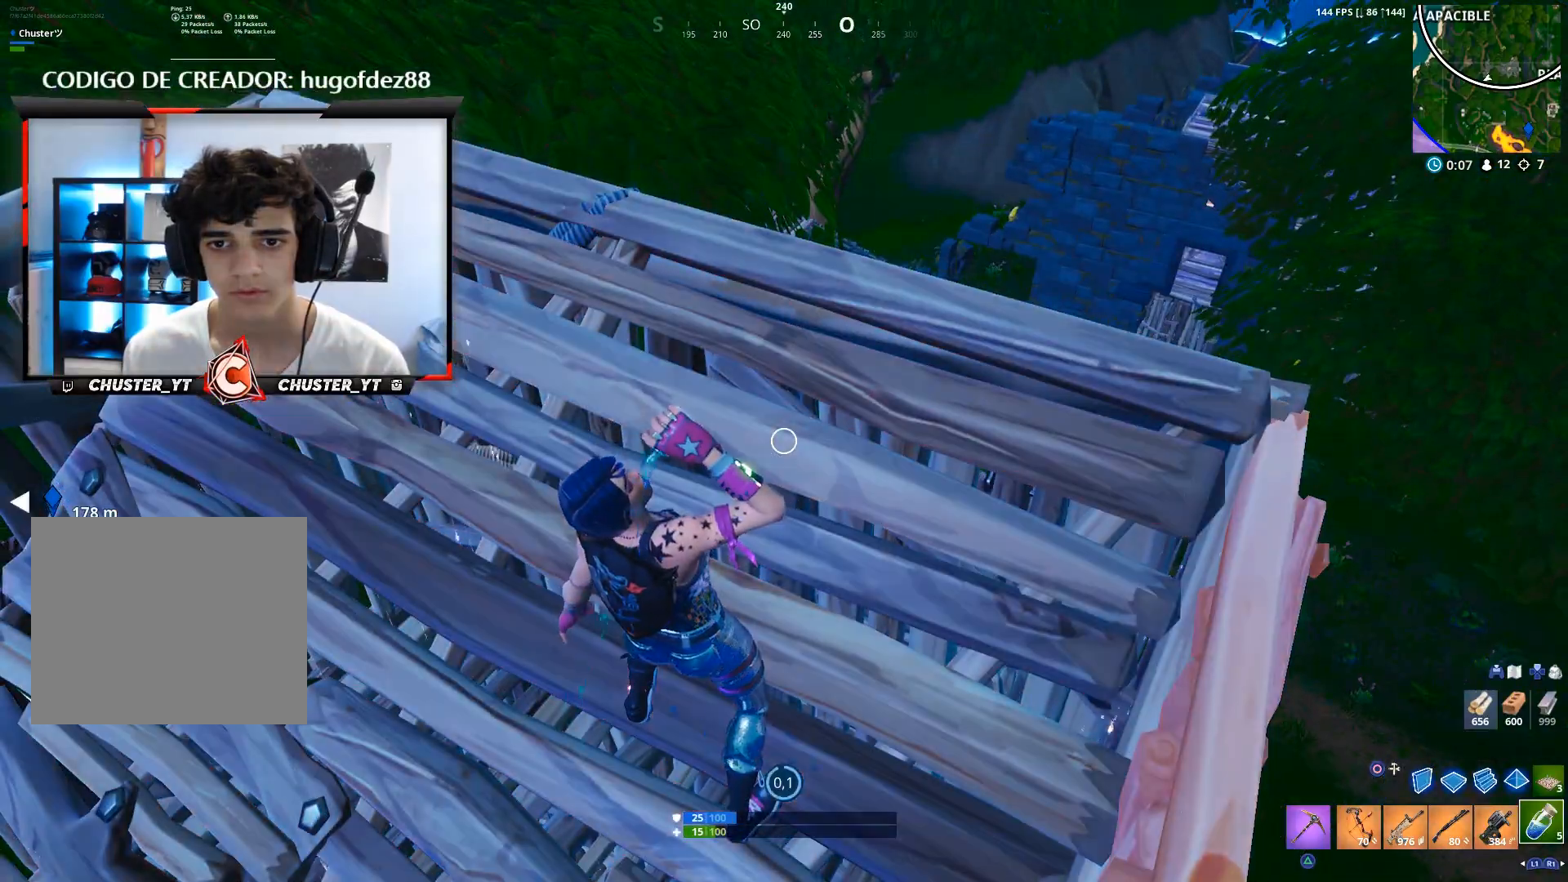
{"buttons": [], "left_stick": "left", "right_stick": "center", "events": [[300, "left_stick", "left"], [333, "right_stick", "right"], [500, "right_stick", "center"]]}
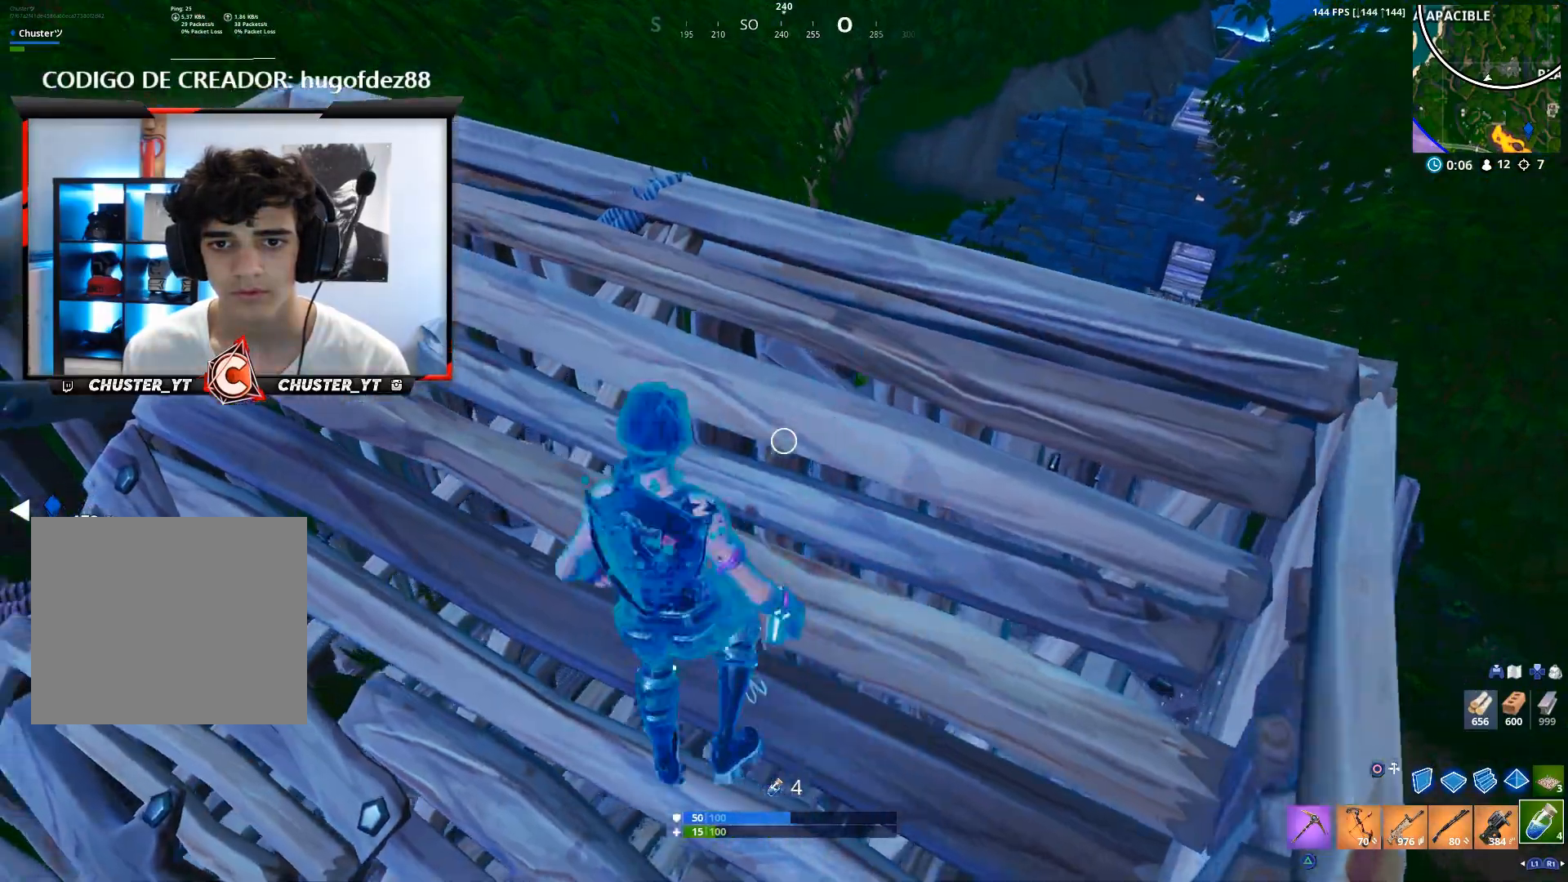
{"buttons": [], "left_stick": "up-right", "right_stick": "center", "events": [[33, "left_stick", "up-left"], [67, "R1", "down"], [67, "right_stick", "left"], [133, "R1", "up"], [133, "left_stick", "up"], [233, "right_stick", "up-left"], [333, "left_stick", "up-right"], [433, "right_stick", "center"]]}
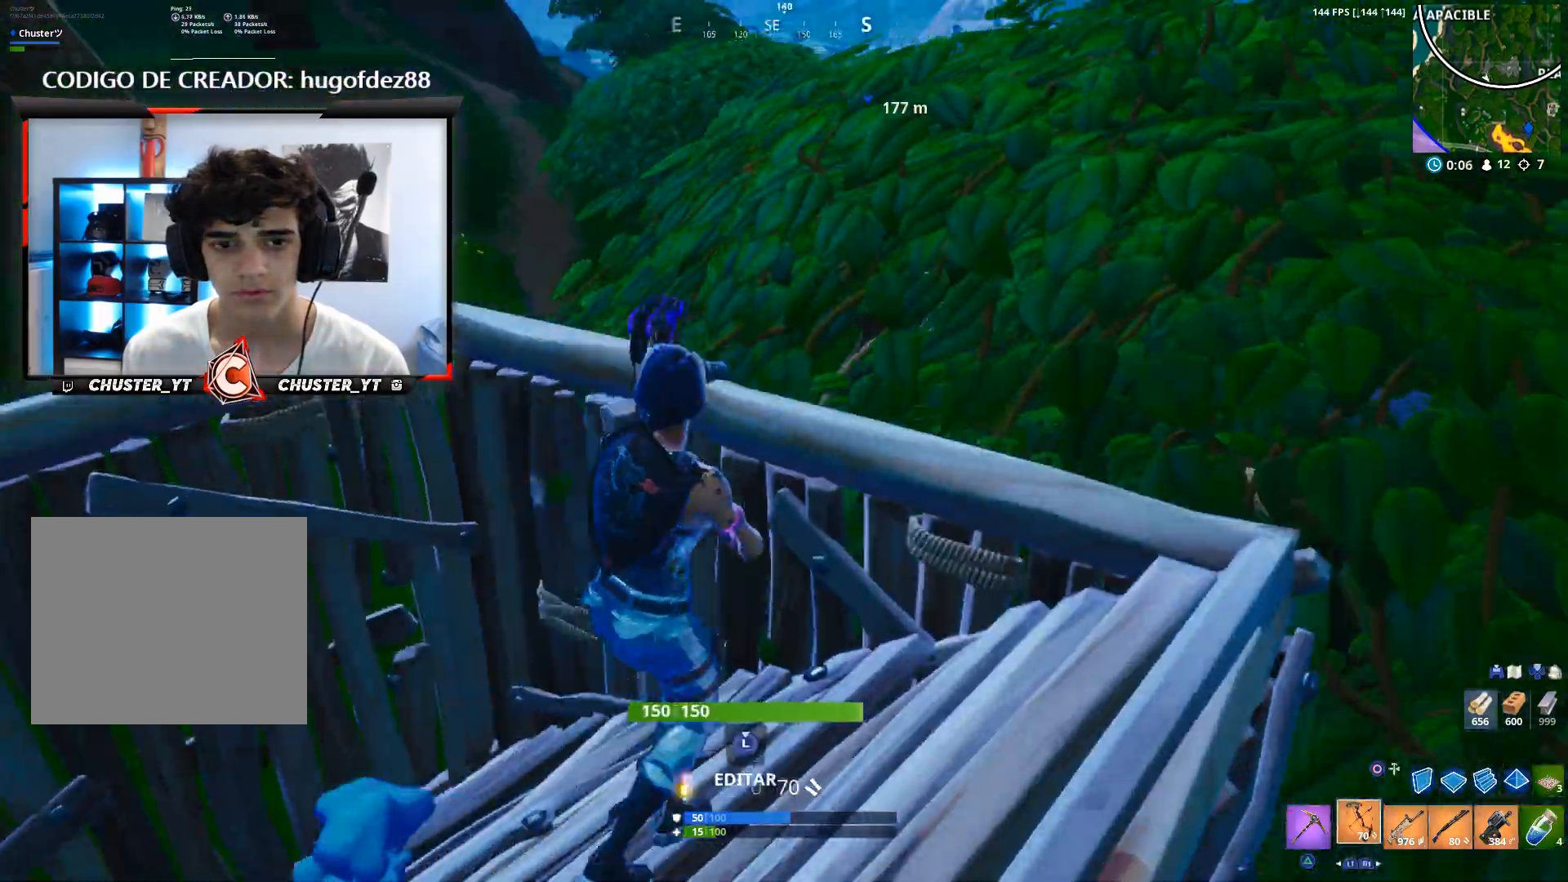
{"buttons": [], "left_stick": "up-left", "right_stick": "center", "events": [[100, "left_stick", "down-right"], [133, "right_stick", "down-left"], [200, "left_stick", "left"], [333, "right_stick", "center"], [367, "left_stick", "up-left"]]}
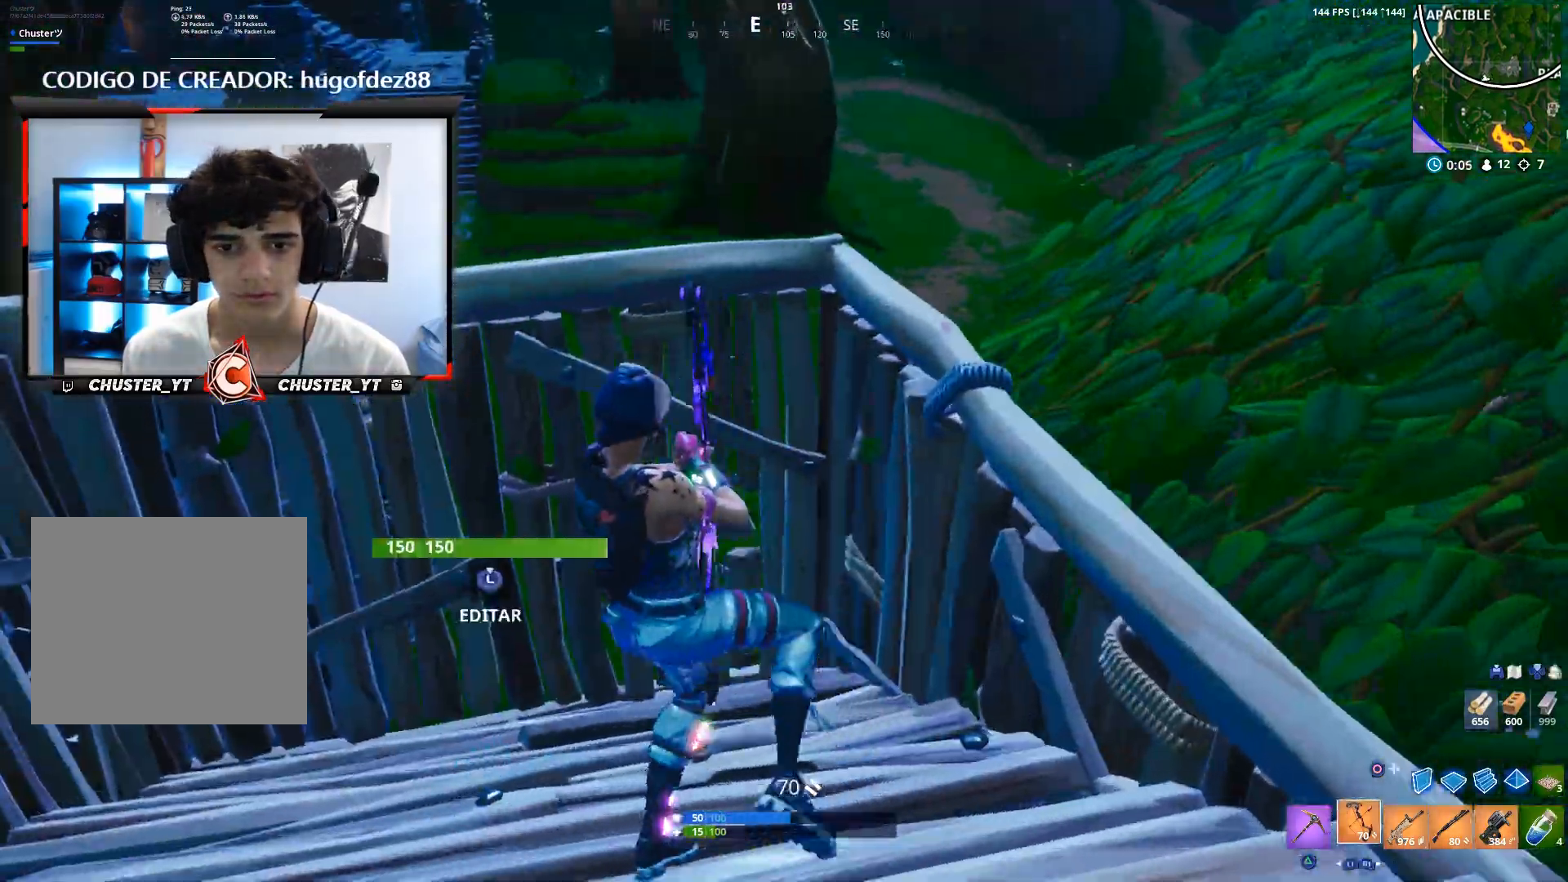
{"buttons": ["CROSS", "L2", "R1"], "left_stick": "up-left", "right_stick": "up-left", "events": [[100, "CIRCLE", "down"], [100, "CROSS", "down"], [200, "CIRCLE", "up"], [200, "right_stick", "down"], [333, "R1", "down"], [333, "right_stick", "center"], [433, "right_stick", "up-left"], [500, "L2", "down"]]}
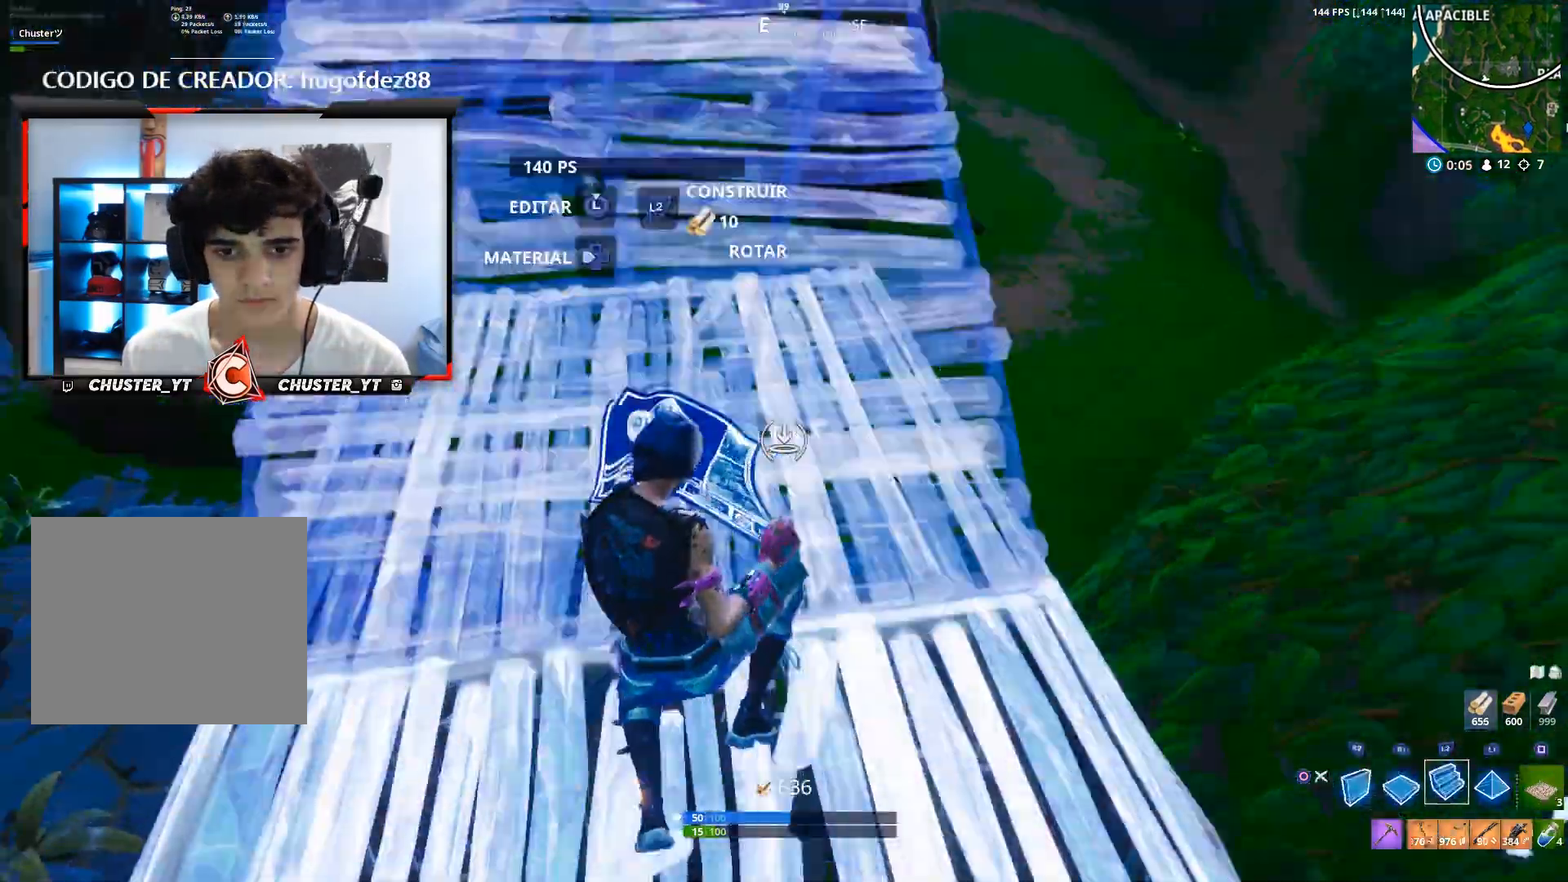
{"buttons": ["R2"], "left_stick": "up-left", "right_stick": "center", "events": [[33, "R1", "up"], [167, "L2", "up"], [167, "right_stick", "up-right"], [200, "CROSS", "up"], [400, "right_stick", "center"], [500, "R2", "down"]]}
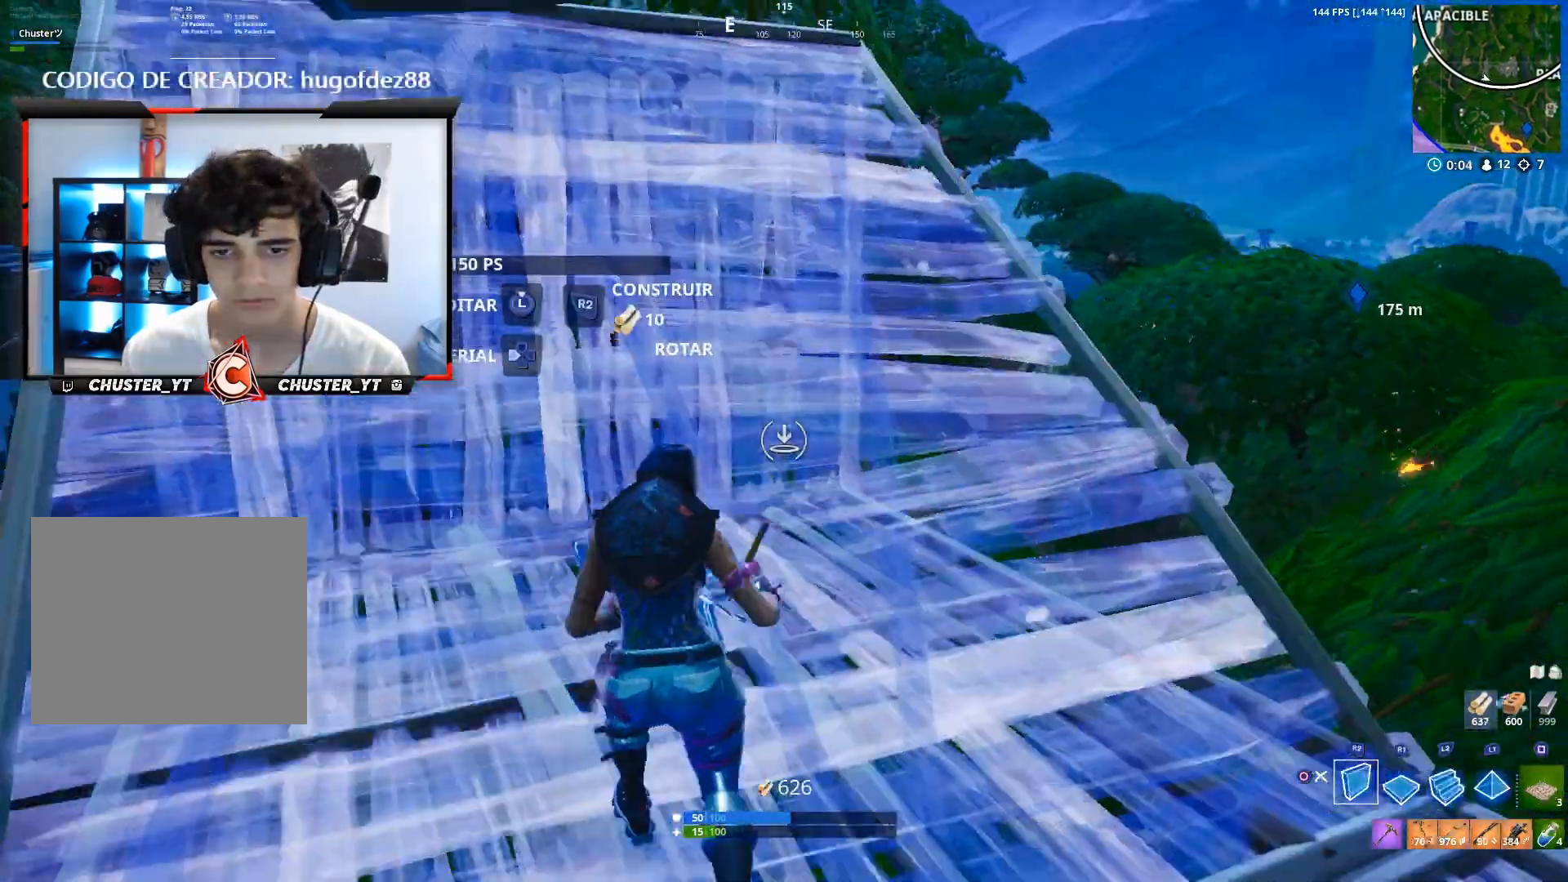
{"buttons": ["R1"], "left_stick": "up", "right_stick": "down-right", "events": [[33, "right_stick", "right"], [67, "CROSS", "down"], [200, "right_stick", "down"], [233, "CIRCLE", "down"], [233, "CROSS", "up"], [233, "R2", "up"], [333, "CIRCLE", "up"], [333, "left_stick", "up"], [400, "R1", "down"], [467, "right_stick", "down-right"]]}
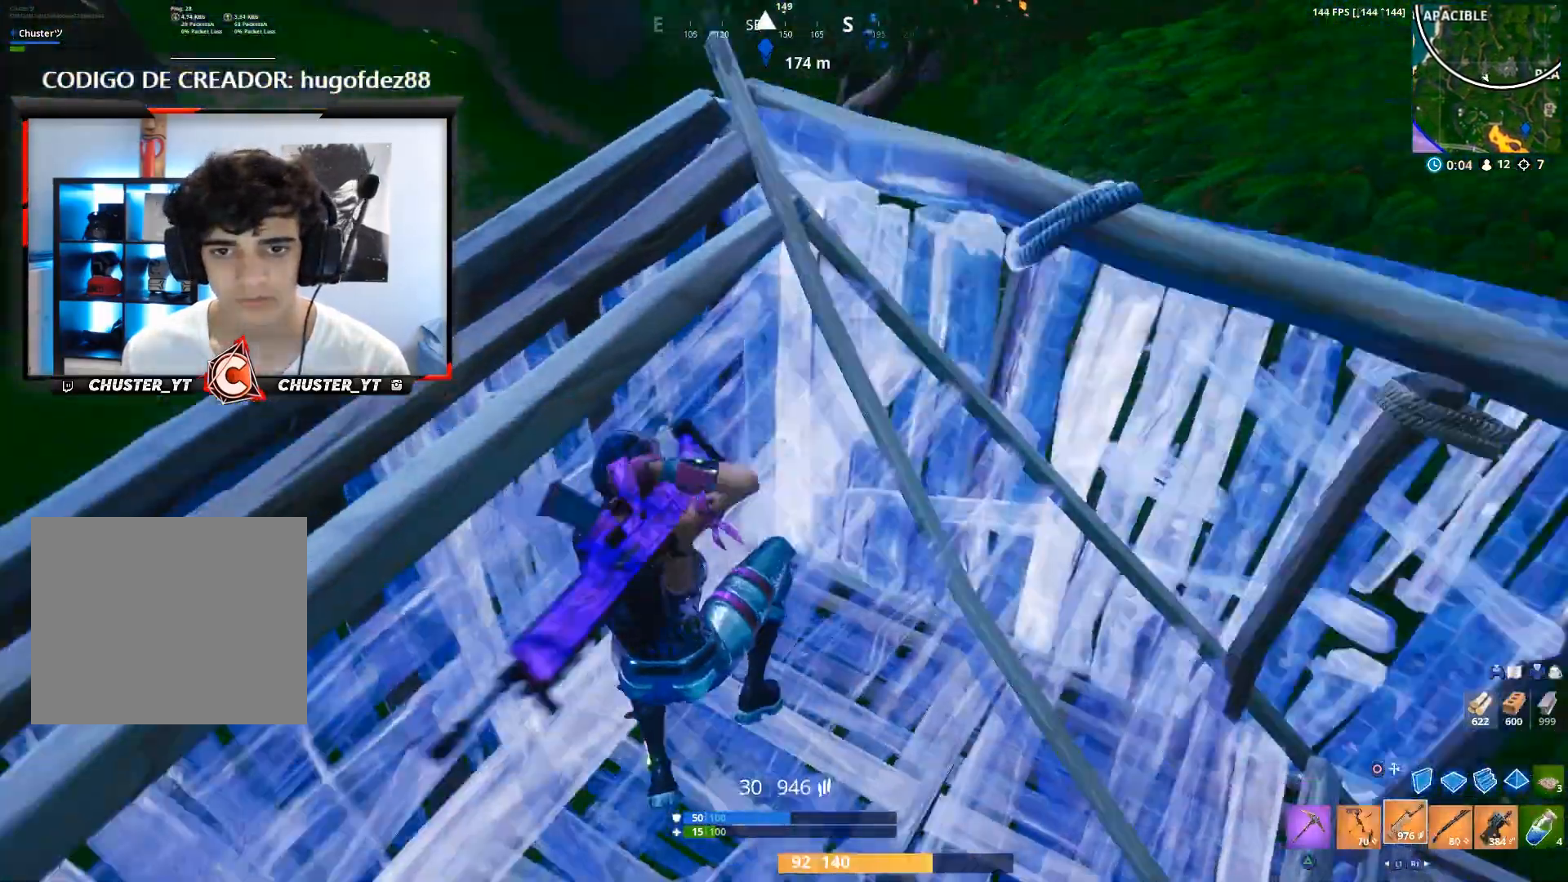
{"buttons": [], "left_stick": "up-right", "right_stick": "down-left", "events": [[33, "R1", "up"], [133, "right_stick", "center"], [367, "left_stick", "up-right"], [467, "right_stick", "down-left"]]}
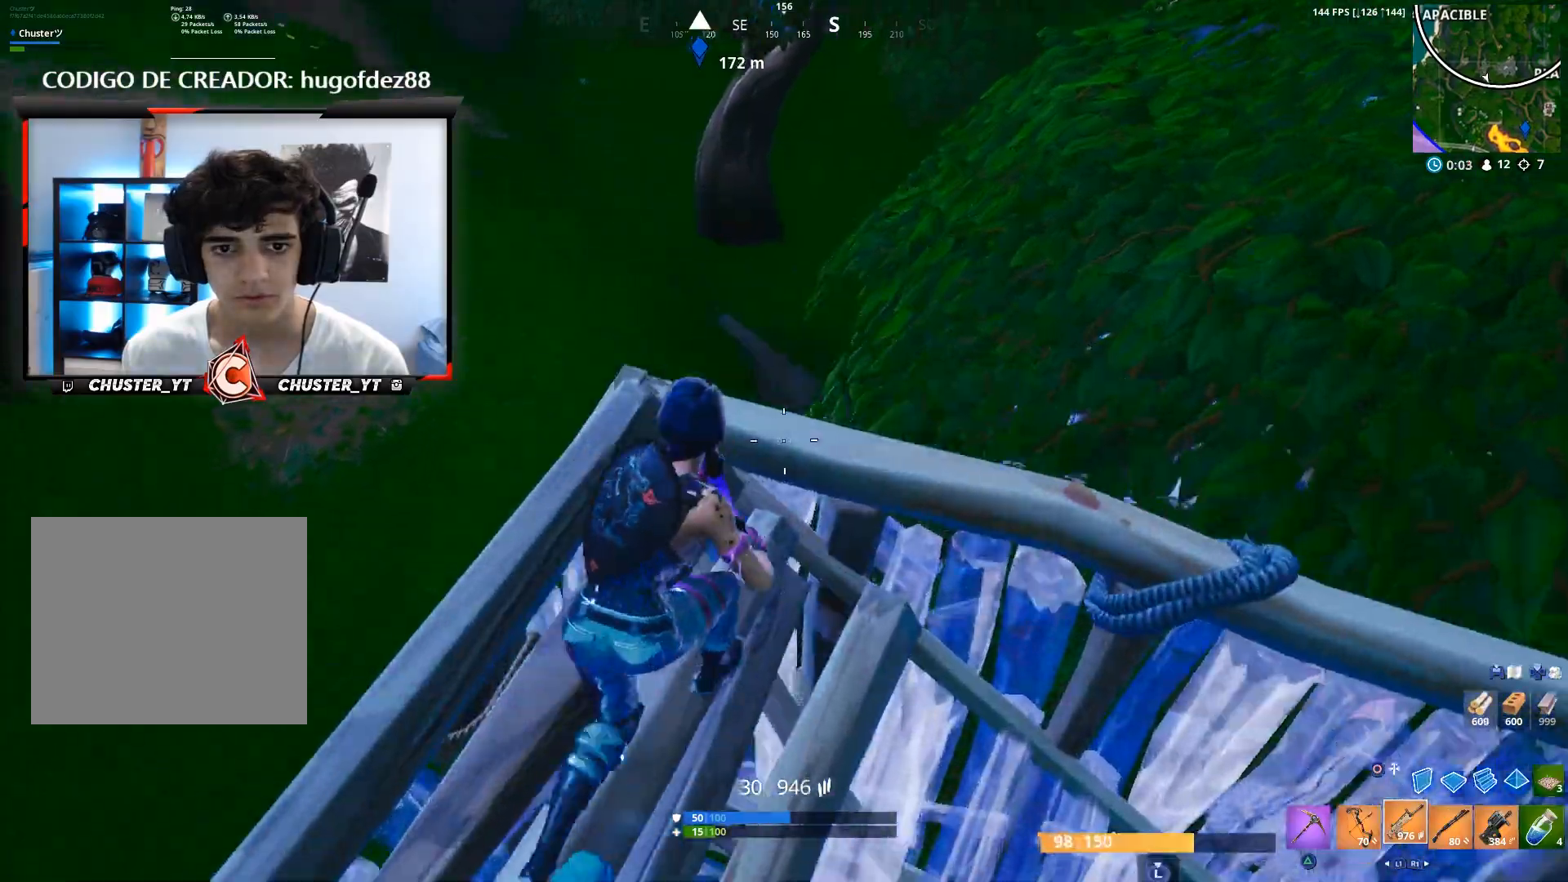
{"buttons": [], "left_stick": "left", "right_stick": "up", "events": [[167, "left_stick", "up-left"], [200, "right_stick", "center"], [300, "right_stick", "right"], [467, "left_stick", "left"], [500, "right_stick", "up"]]}
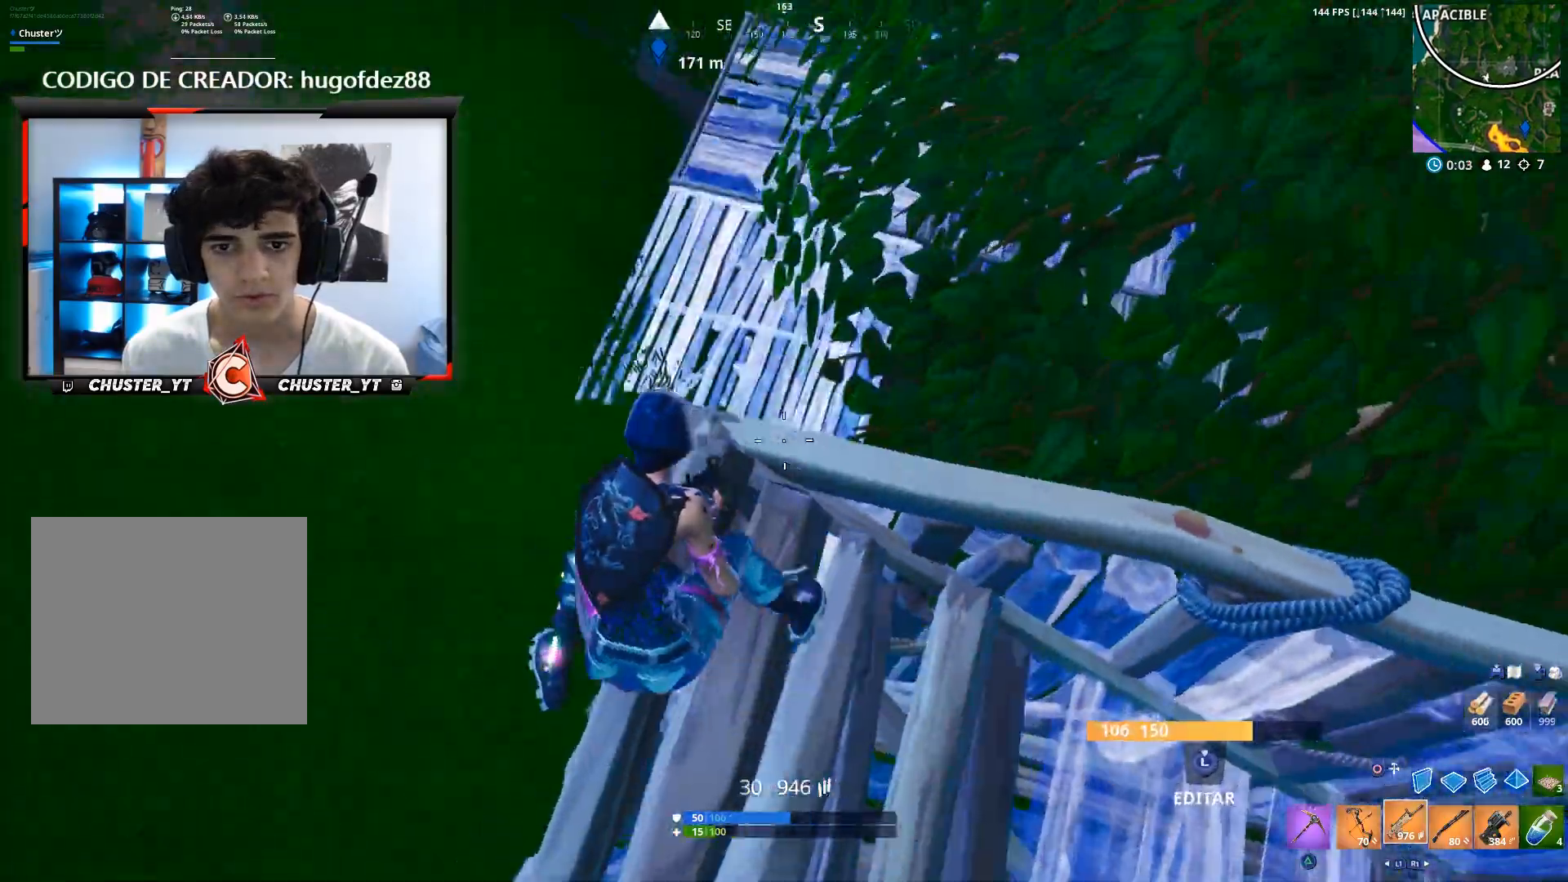
{"buttons": [], "left_stick": "up", "right_stick": "center", "events": [[133, "left_stick", "down-right"], [200, "left_stick", "right"], [300, "left_stick", "up"], [433, "right_stick", "center"]]}
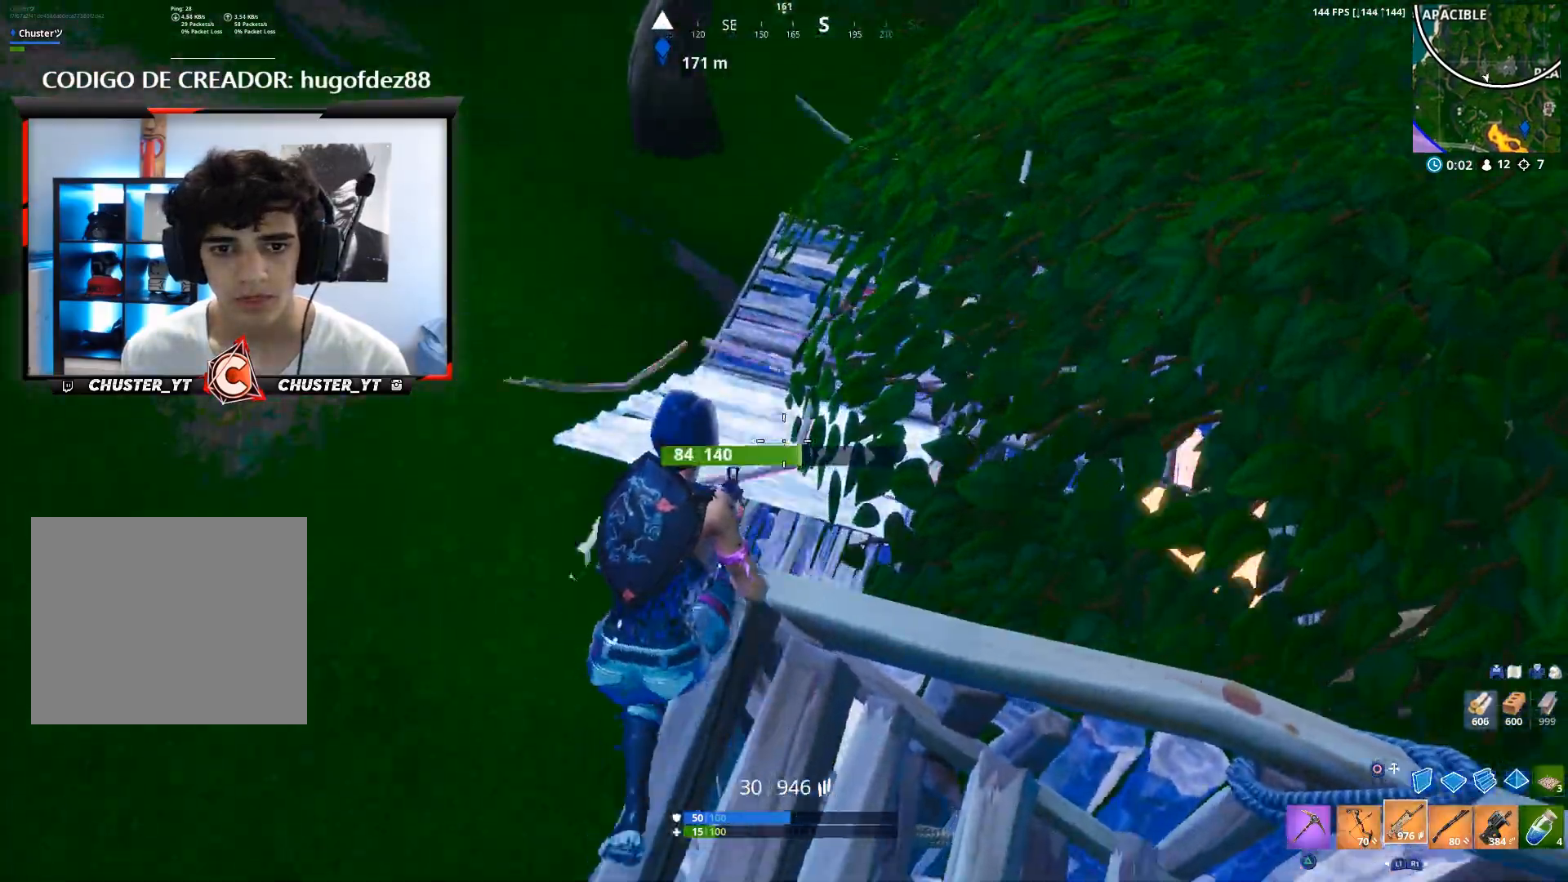
{"buttons": ["L2", "R2"], "left_stick": "down-left", "right_stick": "up-left", "events": [[100, "right_stick", "up"], [233, "left_stick", "center"], [267, "L2", "down"], [300, "left_stick", "right"], [300, "right_stick", "center"], [467, "left_stick", "down-left"], [500, "R2", "down"], [500, "right_stick", "up-left"]]}
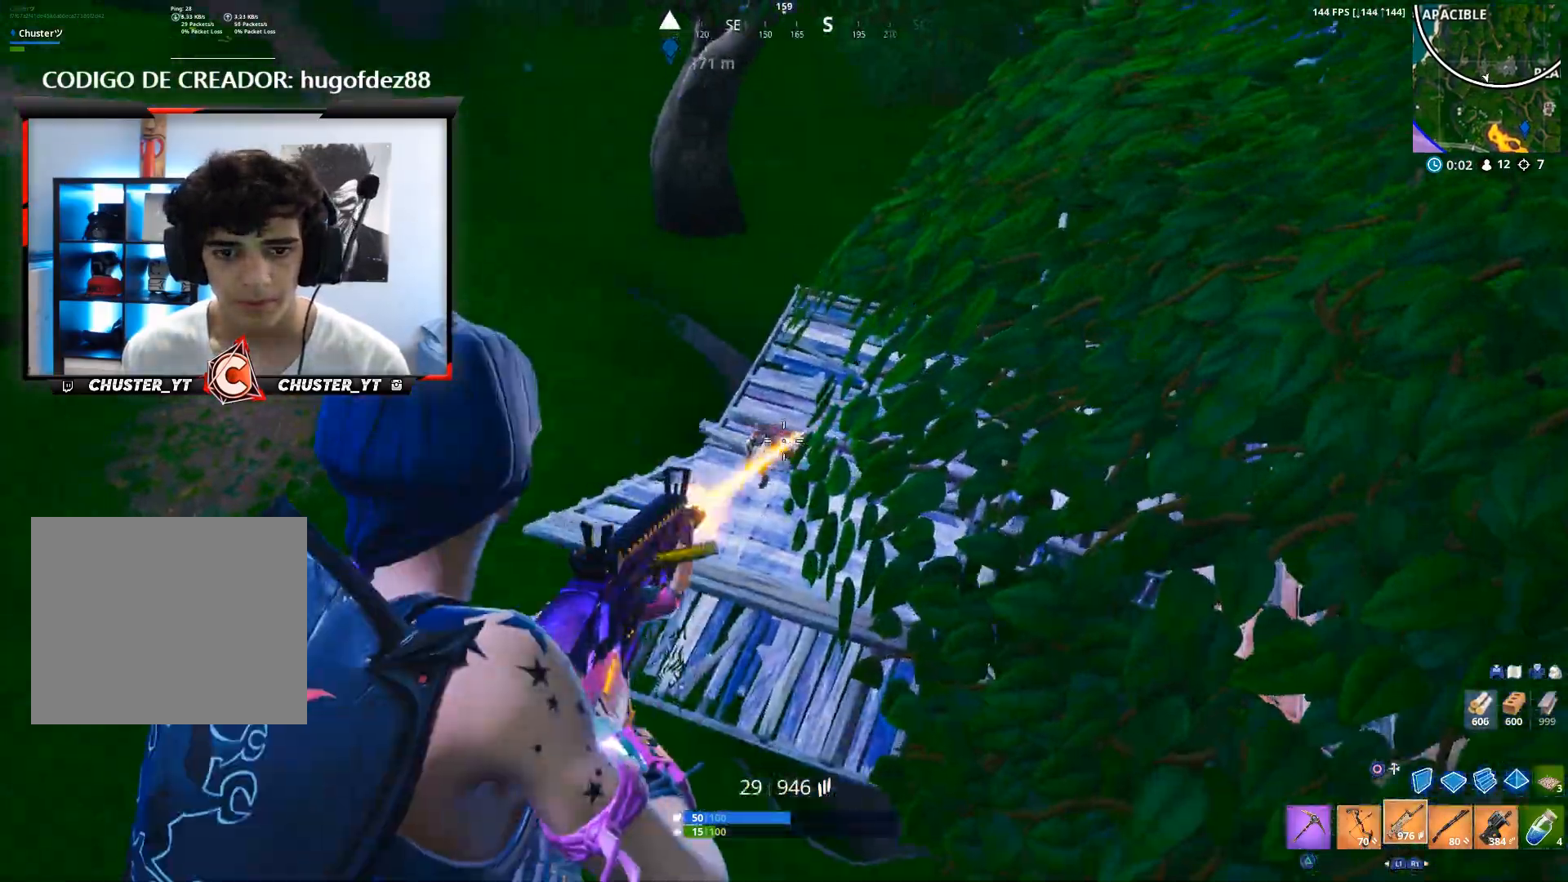
{"buttons": ["L2", "R2"], "left_stick": "up-right", "right_stick": "up-left", "events": [[133, "left_stick", "down"], [133, "right_stick", "down-left"], [267, "left_stick", "down-right"], [367, "left_stick", "right"], [433, "right_stick", "up-left"], [500, "left_stick", "up-right"]]}
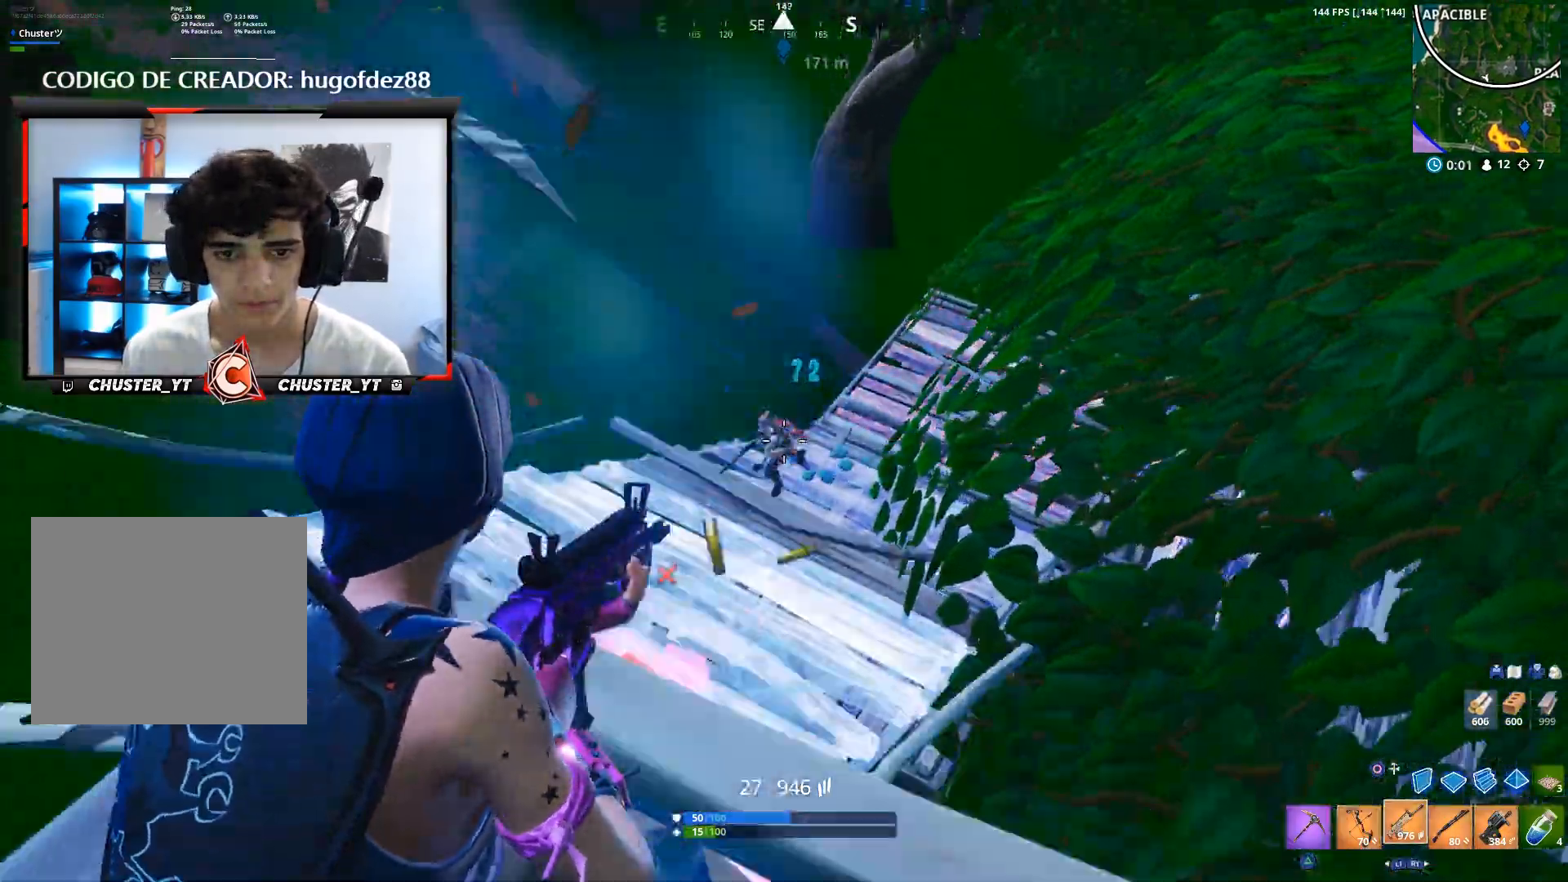
{"buttons": ["L2", "R2"], "left_stick": "up-left", "right_stick": "down", "events": [[167, "right_stick", "left"], [200, "left_stick", "up-left"], [467, "right_stick", "down"]]}
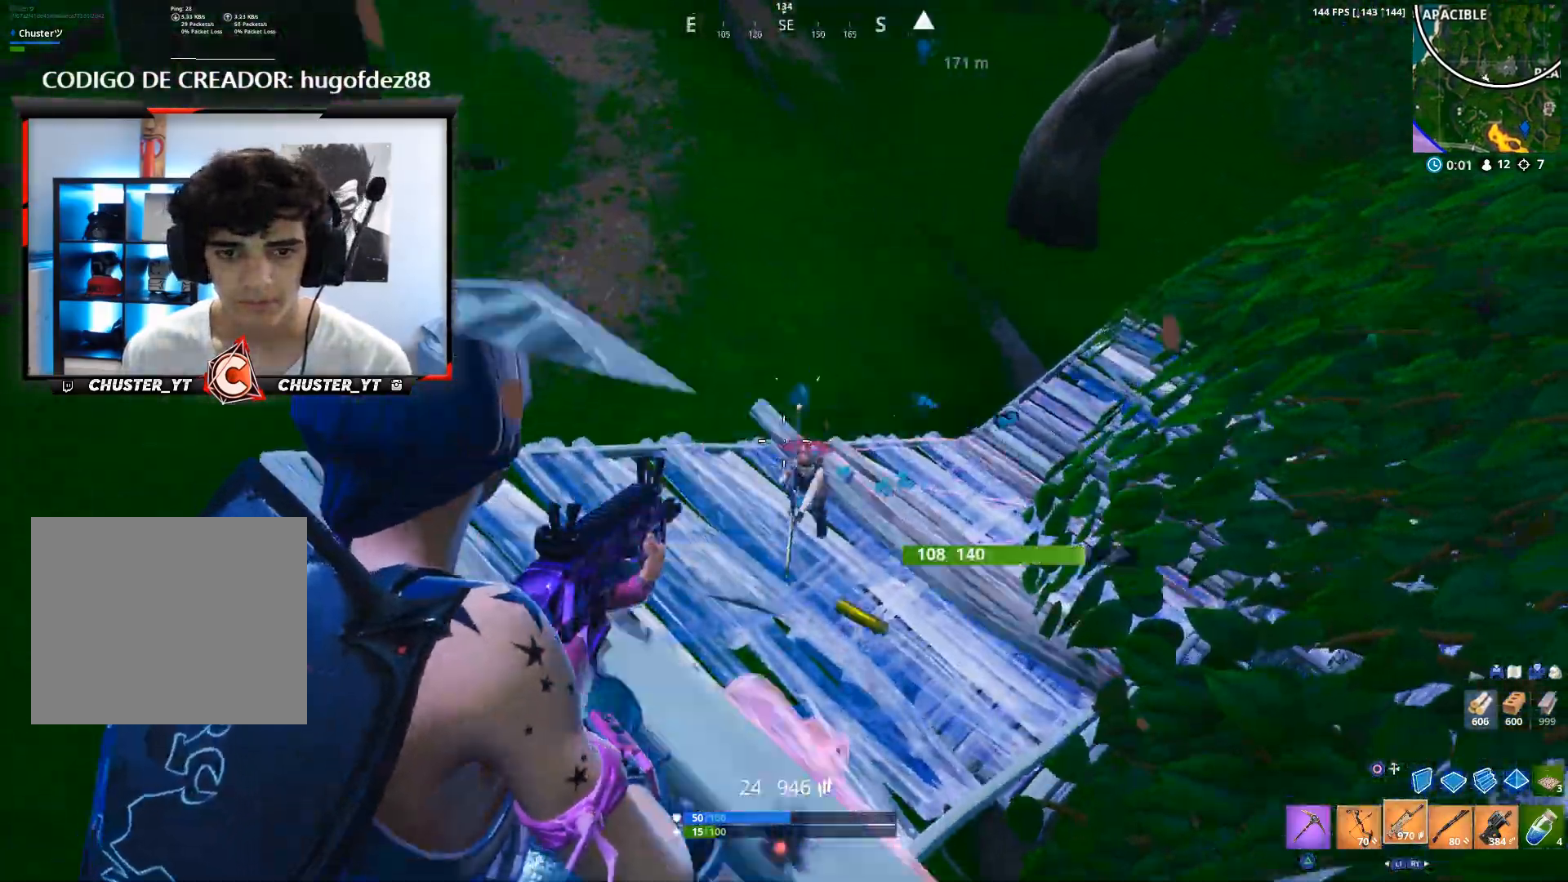
{"buttons": ["CROSS", "R1"], "left_stick": "up-left", "right_stick": "up", "events": [[133, "left_stick", "center"], [133, "right_stick", "down-right"], [200, "left_stick", "right"], [300, "L2", "up"], [300, "left_stick", "up-left"], [333, "CIRCLE", "down"], [333, "R2", "up"], [400, "right_stick", "center"], [433, "CIRCLE", "up"], [433, "R1", "down"], [467, "CROSS", "down"], [500, "right_stick", "up"]]}
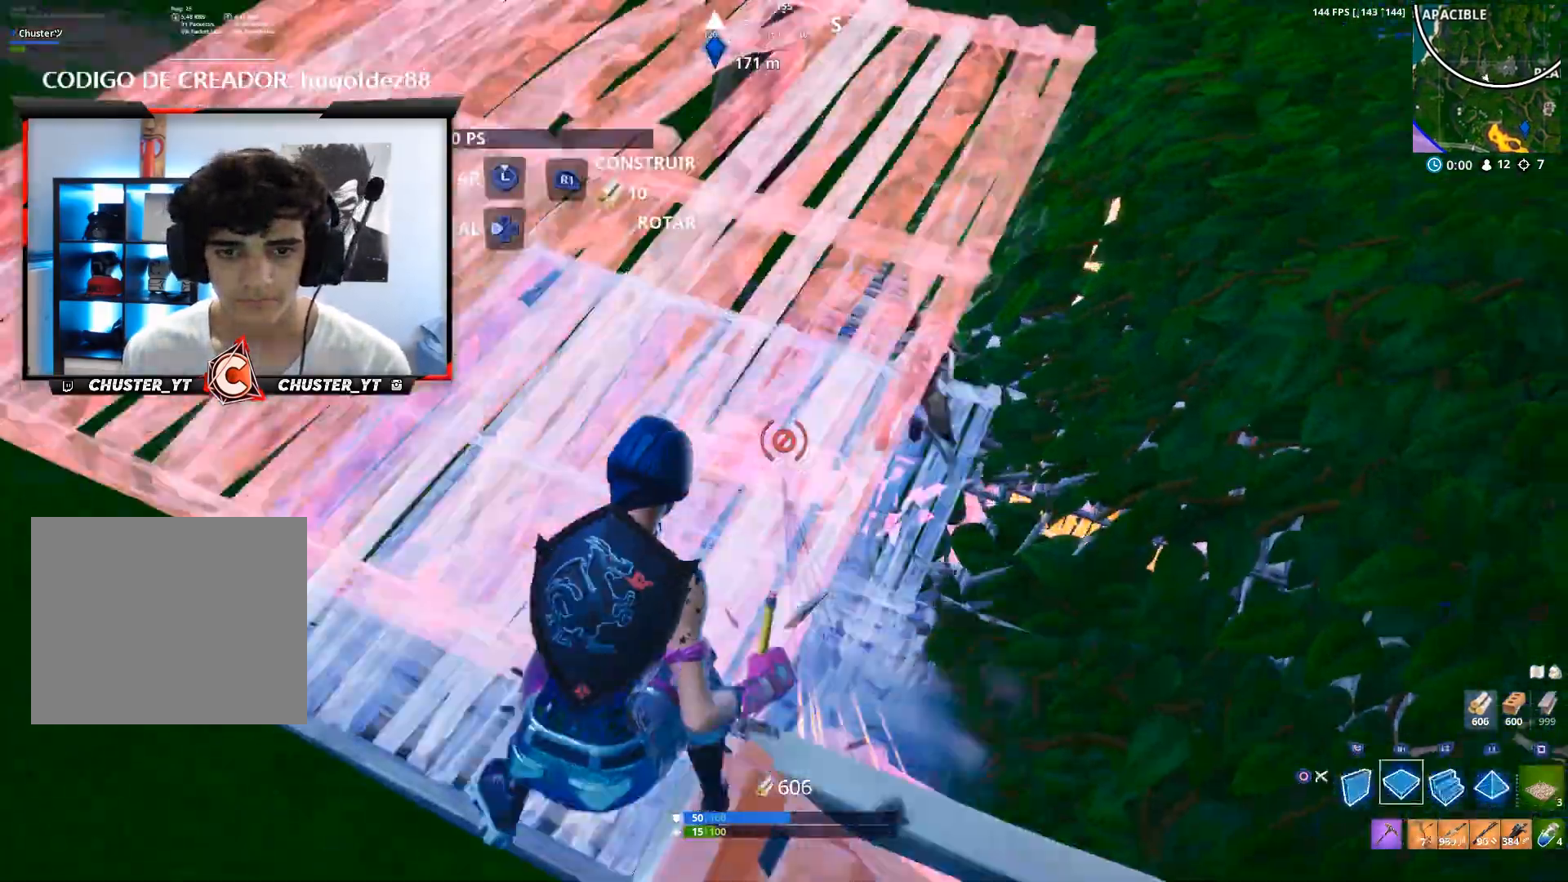
{"buttons": ["R1"], "left_stick": "up-left", "right_stick": "center", "events": [[67, "right_stick", "left"], [167, "right_stick", "right"], [233, "CIRCLE", "down"], [267, "CROSS", "up"], [267, "R1", "up"], [267, "right_stick", "down-right"], [333, "CIRCLE", "up"], [433, "right_stick", "center"], [500, "R1", "down"]]}
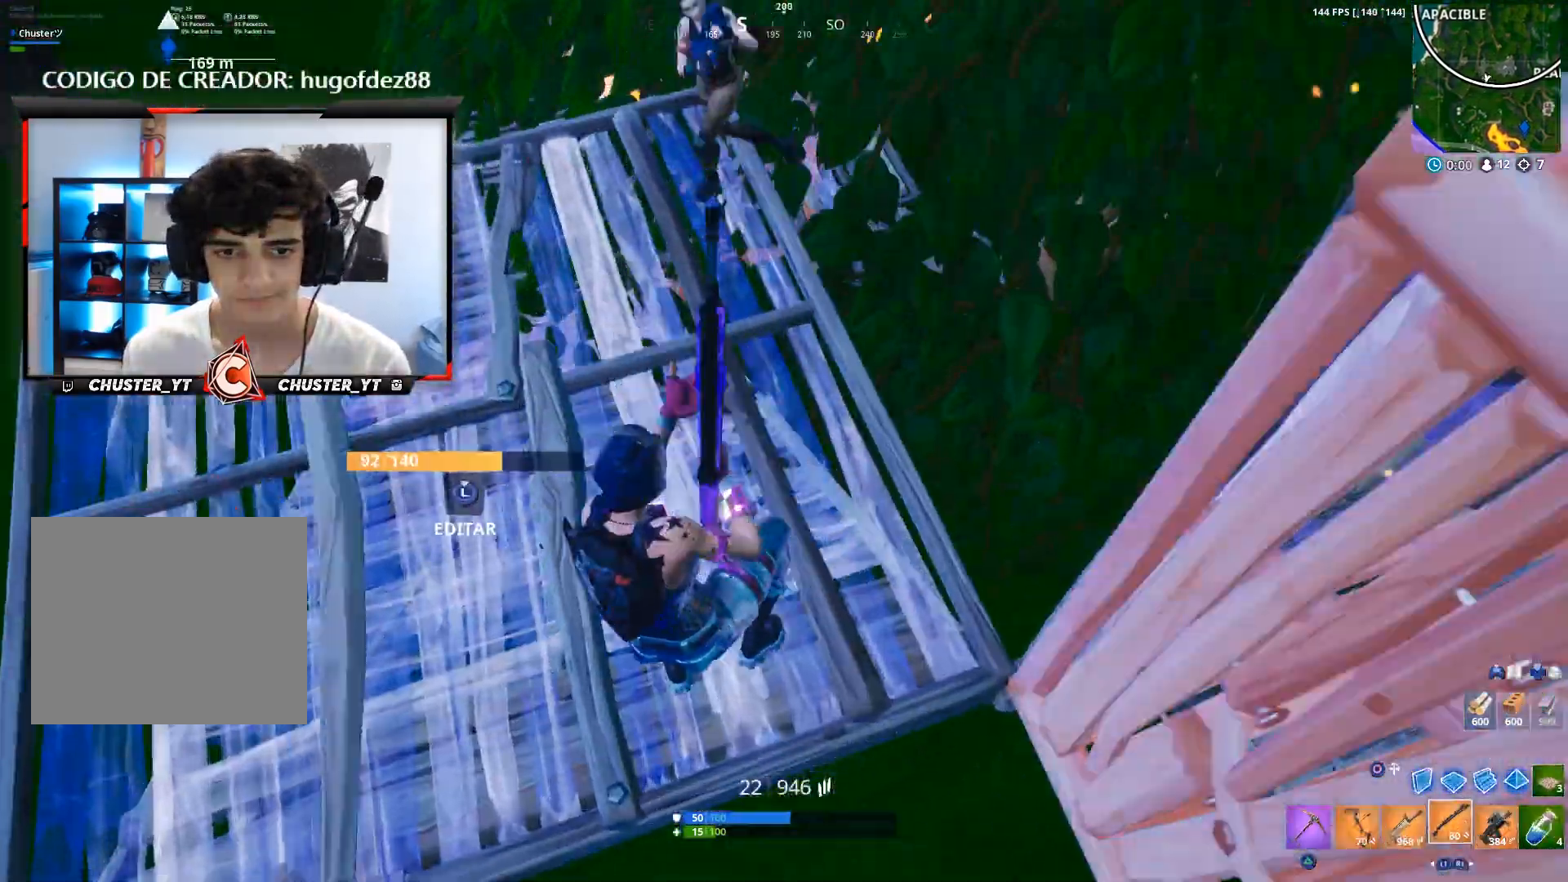
{"buttons": [], "left_stick": "left", "right_stick": "up"}
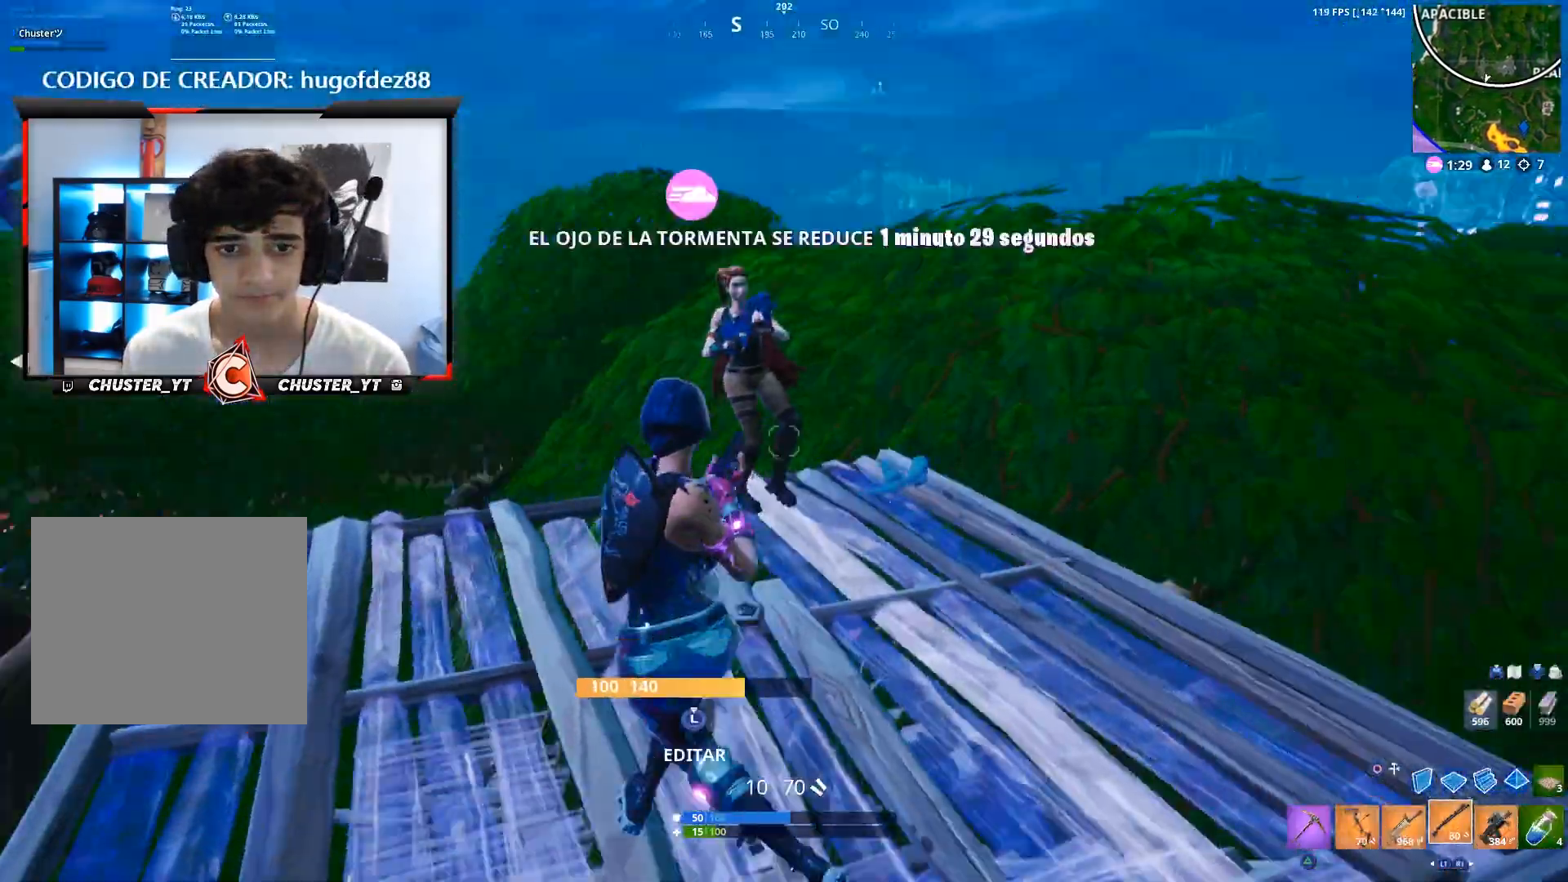
{"buttons": ["CIRCLE"], "left_stick": "up", "right_stick": "right", "events": [[100, "R2", "down"], [200, "CIRCLE", "down"], [200, "R2", "up"], [200, "right_stick", "down"], [267, "CIRCLE", "up"], [267, "CROSS", "down"], [267, "R2", "down"], [267, "right_stick", "down-right"], [300, "left_stick", "up"], [333, "CROSS", "up"], [367, "L2", "down"], [400, "R2", "up"], [467, "CIRCLE", "down"], [500, "L2", "up"], [500, "right_stick", "right"]]}
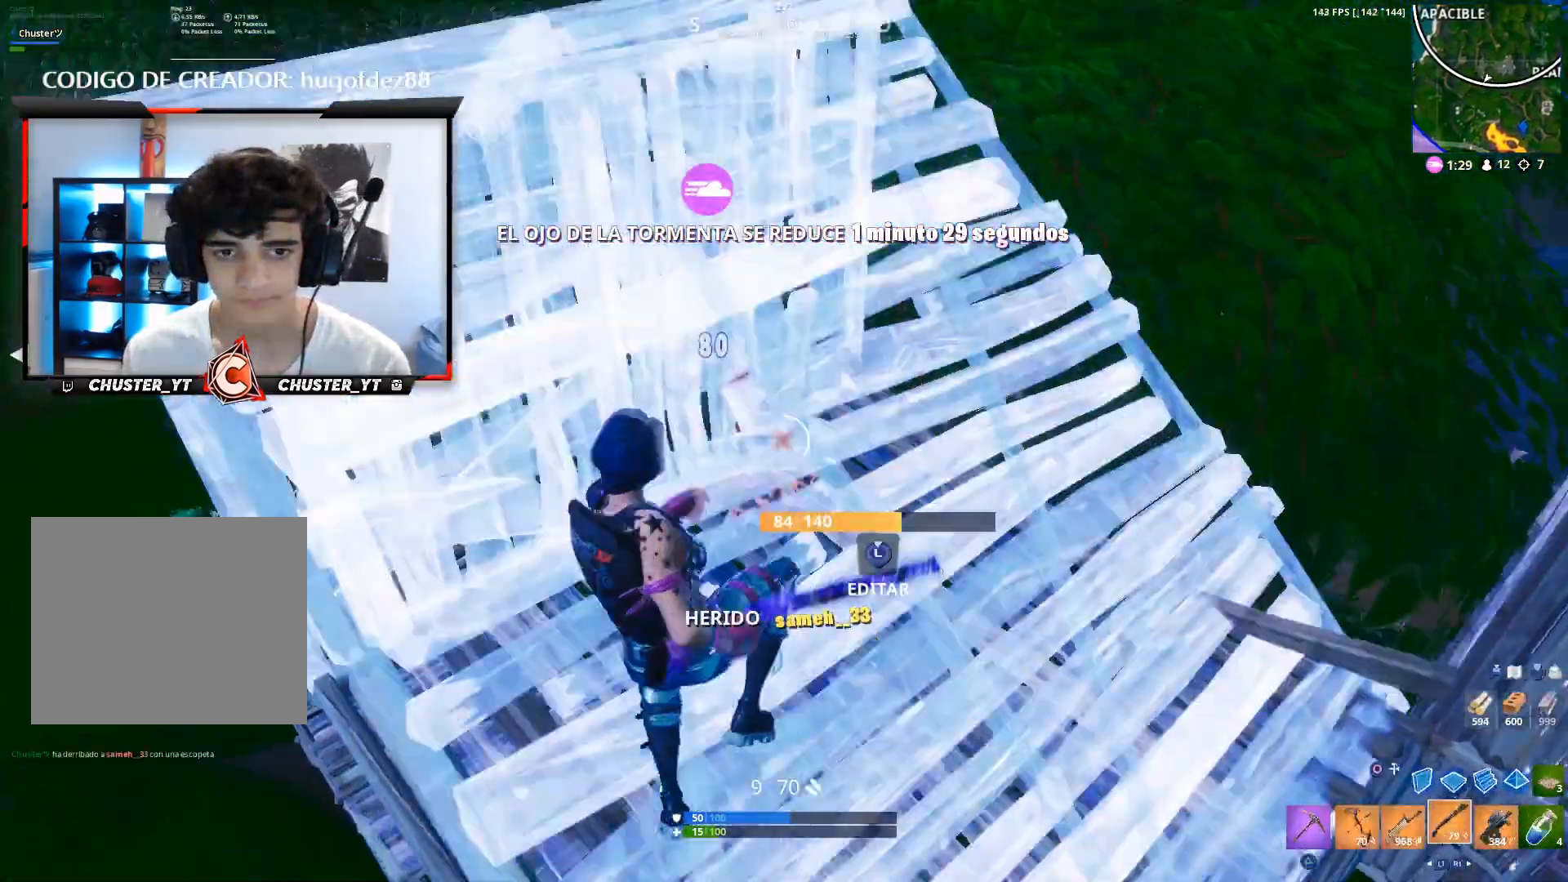
{"buttons": ["R2"], "left_stick": "up-right", "right_stick": "down-left", "events": [[33, "CIRCLE", "up"], [333, "L3", "down"], [433, "R2", "down"], [467, "L3", "up"], [467, "left_stick", "up-right"], [500, "right_stick", "down-left"]]}
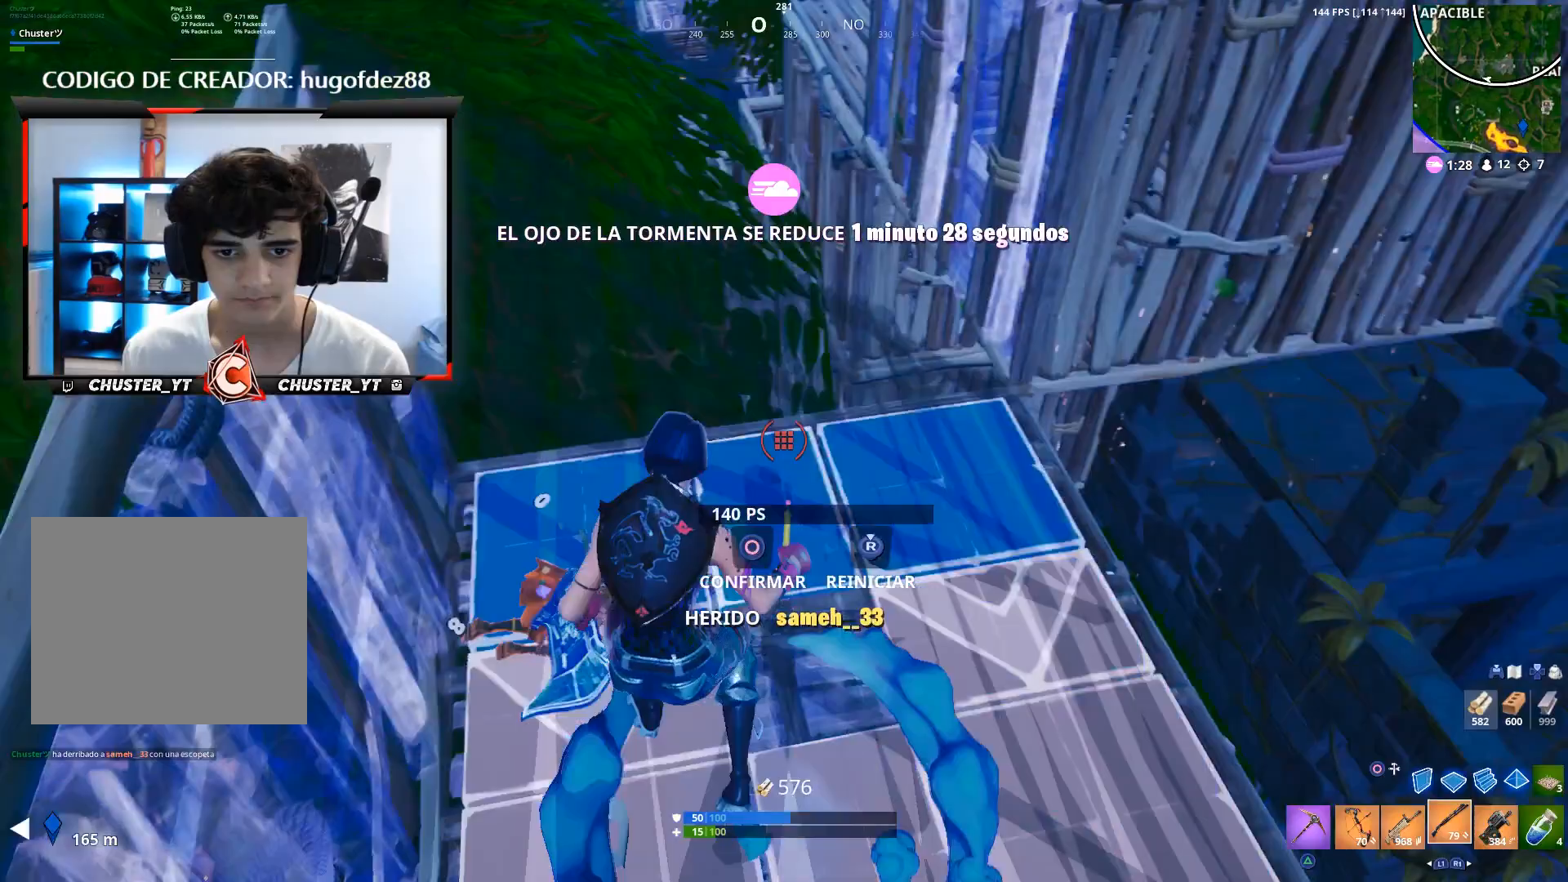
{"buttons": ["CIRCLE"], "left_stick": "left", "right_stick": "center", "events": [[133, "left_stick", "down-right"], [167, "right_stick", "center"], [233, "right_stick", "right"], [300, "left_stick", "left"], [367, "right_stick", "center"], [433, "CIRCLE", "down"], [433, "R2", "up"]]}
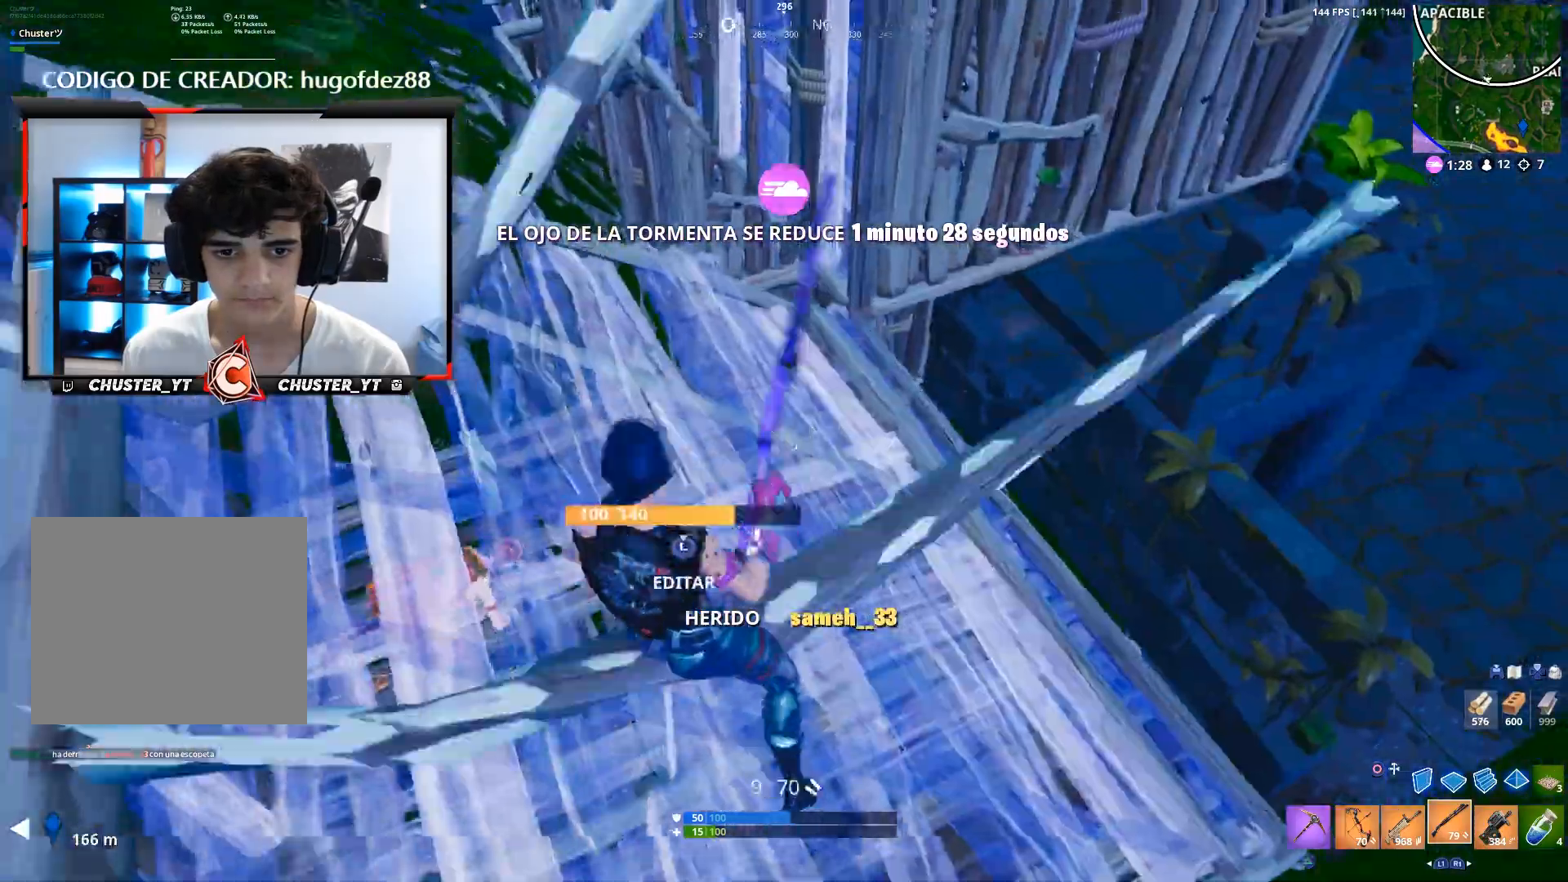
{"buttons": [], "left_stick": "up", "right_stick": "up-right", "events": [[67, "CIRCLE", "up"], [67, "right_stick", "left"], [167, "L3", "down"], [167, "left_stick", "down-right"], [167, "right_stick", "right"], [267, "R2", "down"], [300, "L3", "up"], [300, "left_stick", "right"], [300, "right_stick", "left"], [400, "left_stick", "up"], [433, "CIRCLE", "down"], [500, "CIRCLE", "up"], [500, "R2", "up"], [500, "right_stick", "up-right"]]}
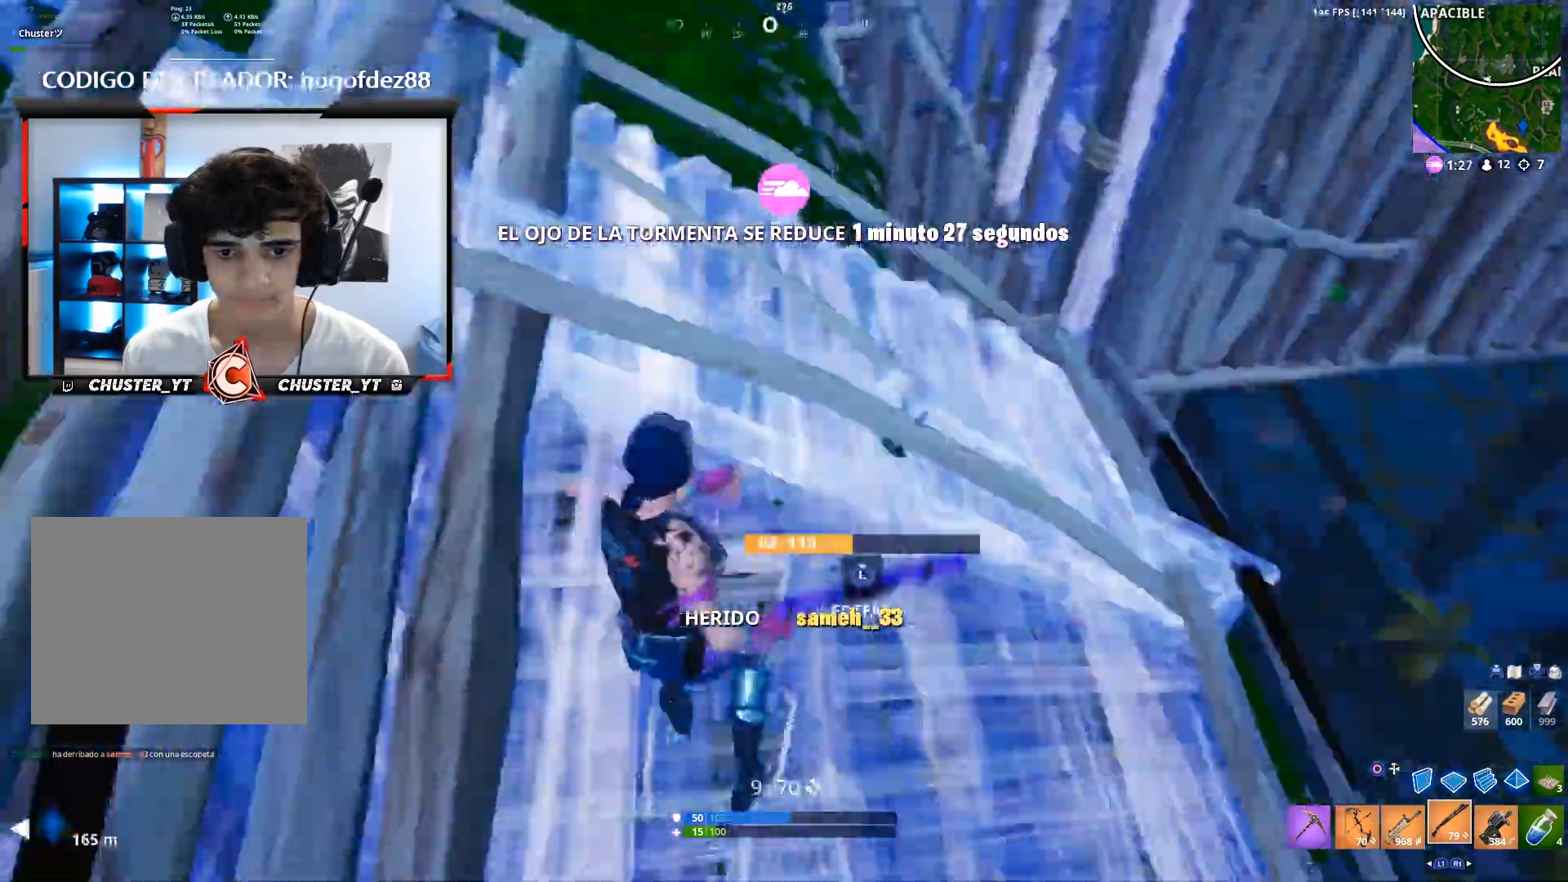
{"buttons": ["R2"], "left_stick": "up-left", "right_stick": "right", "events": [[67, "CIRCLE", "down"], [133, "left_stick", "up-left"], [133, "right_stick", "left"], [167, "CIRCLE", "up"], [200, "R2", "down"], [267, "right_stick", "up-right"], [367, "right_stick", "right"]]}
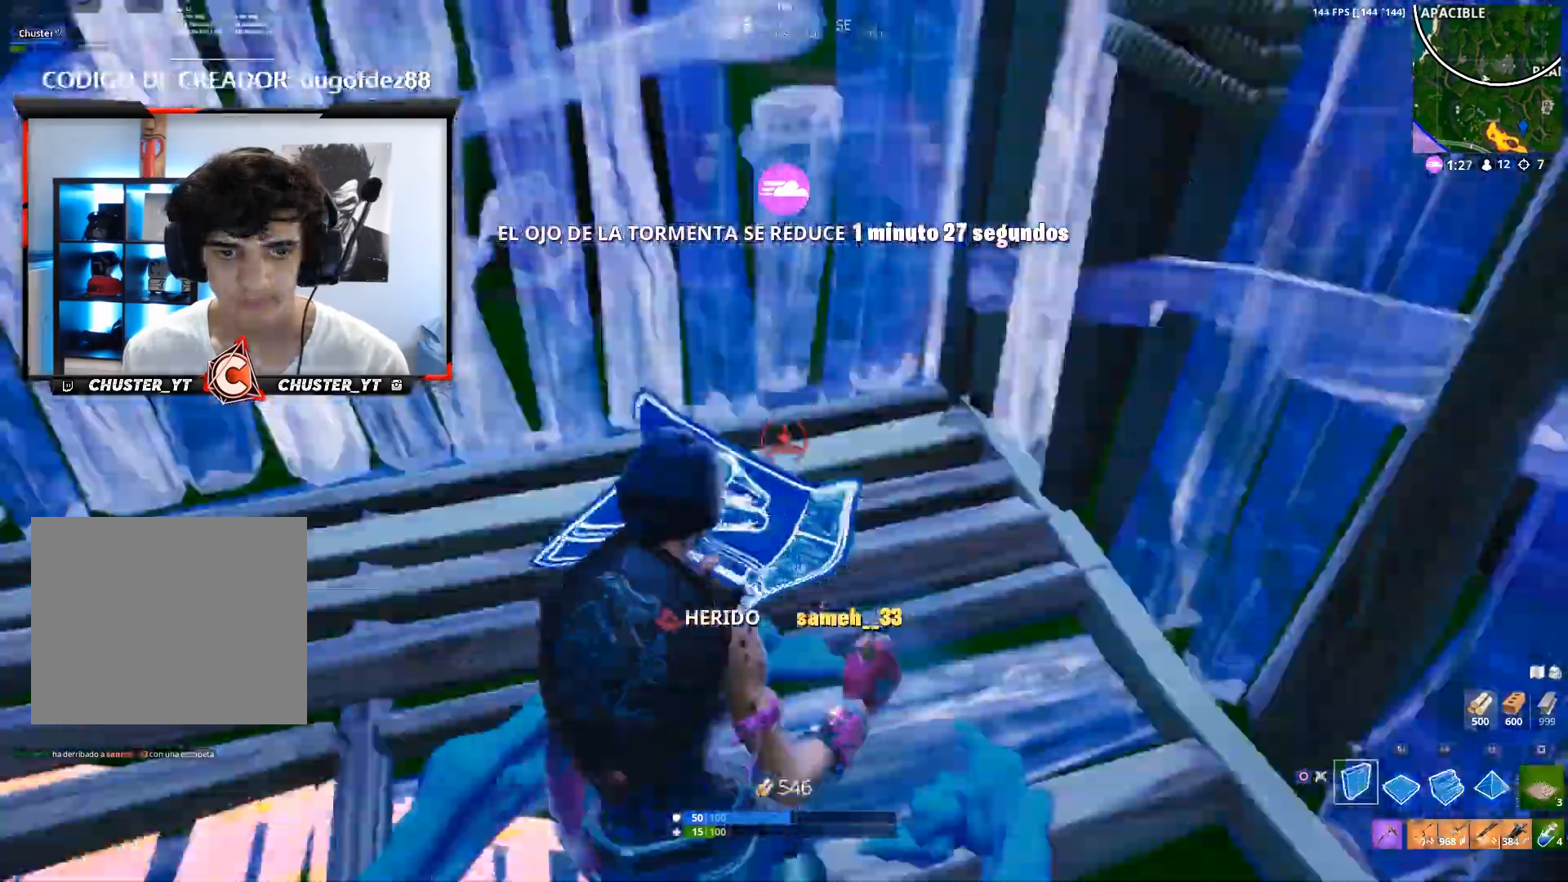
{"buttons": [], "left_stick": "down-left", "right_stick": "up-left", "events": [[100, "right_stick", "up-left"], [133, "CIRCLE", "down"], [133, "R2", "up"], [133, "left_stick", "right"], [233, "right_stick", "left"], [267, "CIRCLE", "up"], [267, "left_stick", "down-right"], [367, "left_stick", "down-left"], [433, "right_stick", "up-left"]]}
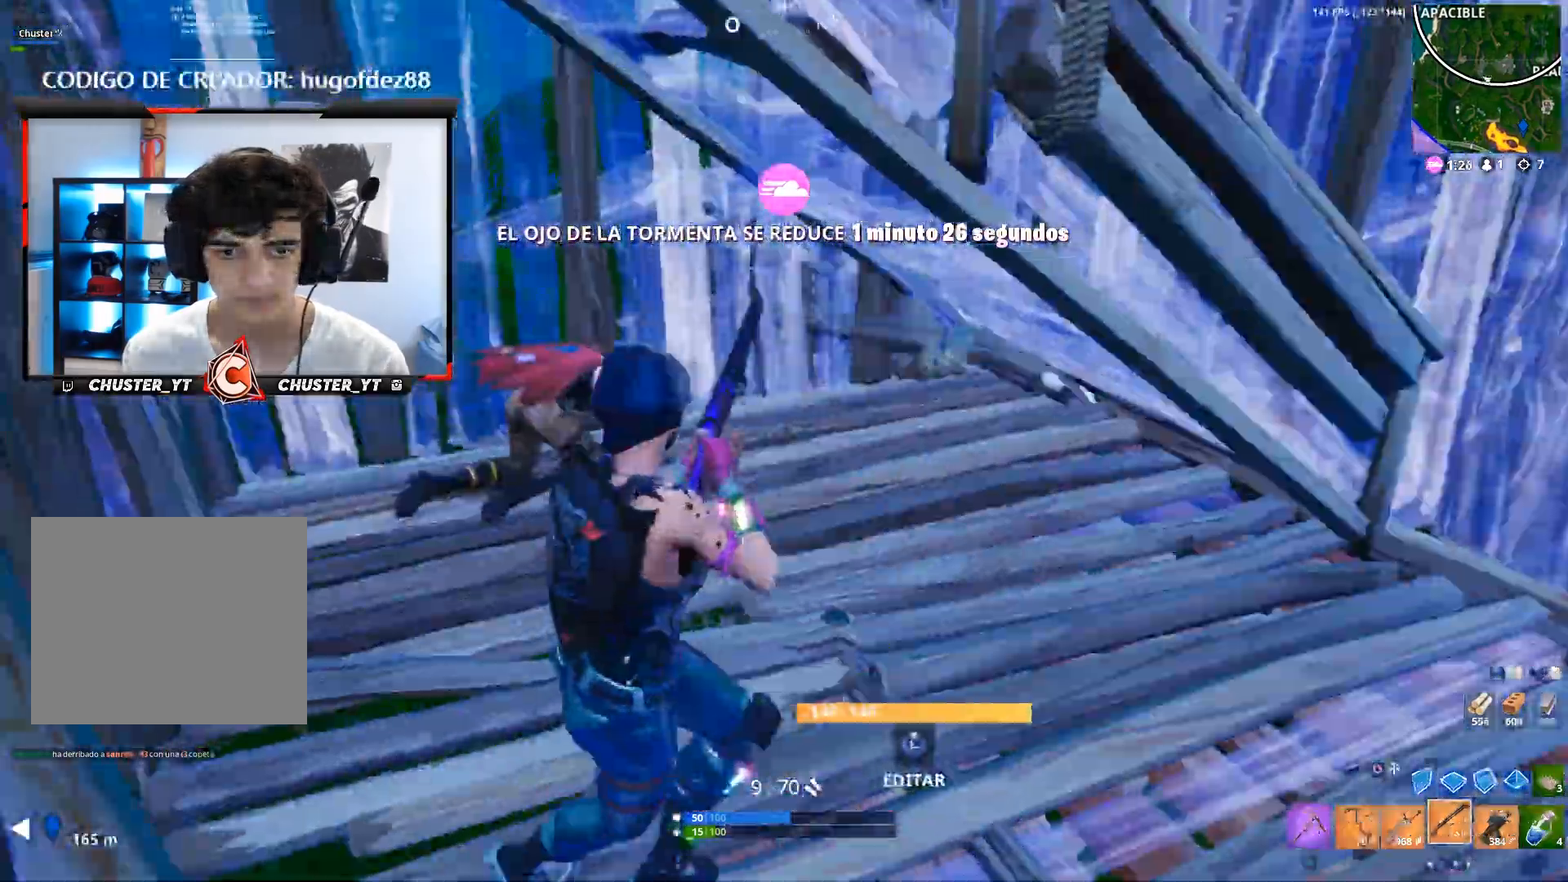
{"buttons": [], "left_stick": "up-right", "right_stick": "center", "events": [[33, "left_stick", "left"], [33, "right_stick", "center"], [167, "right_stick", "left"], [267, "left_stick", "up-right"], [300, "right_stick", "center"], [367, "left_stick", "center"], [467, "left_stick", "up-right"]]}
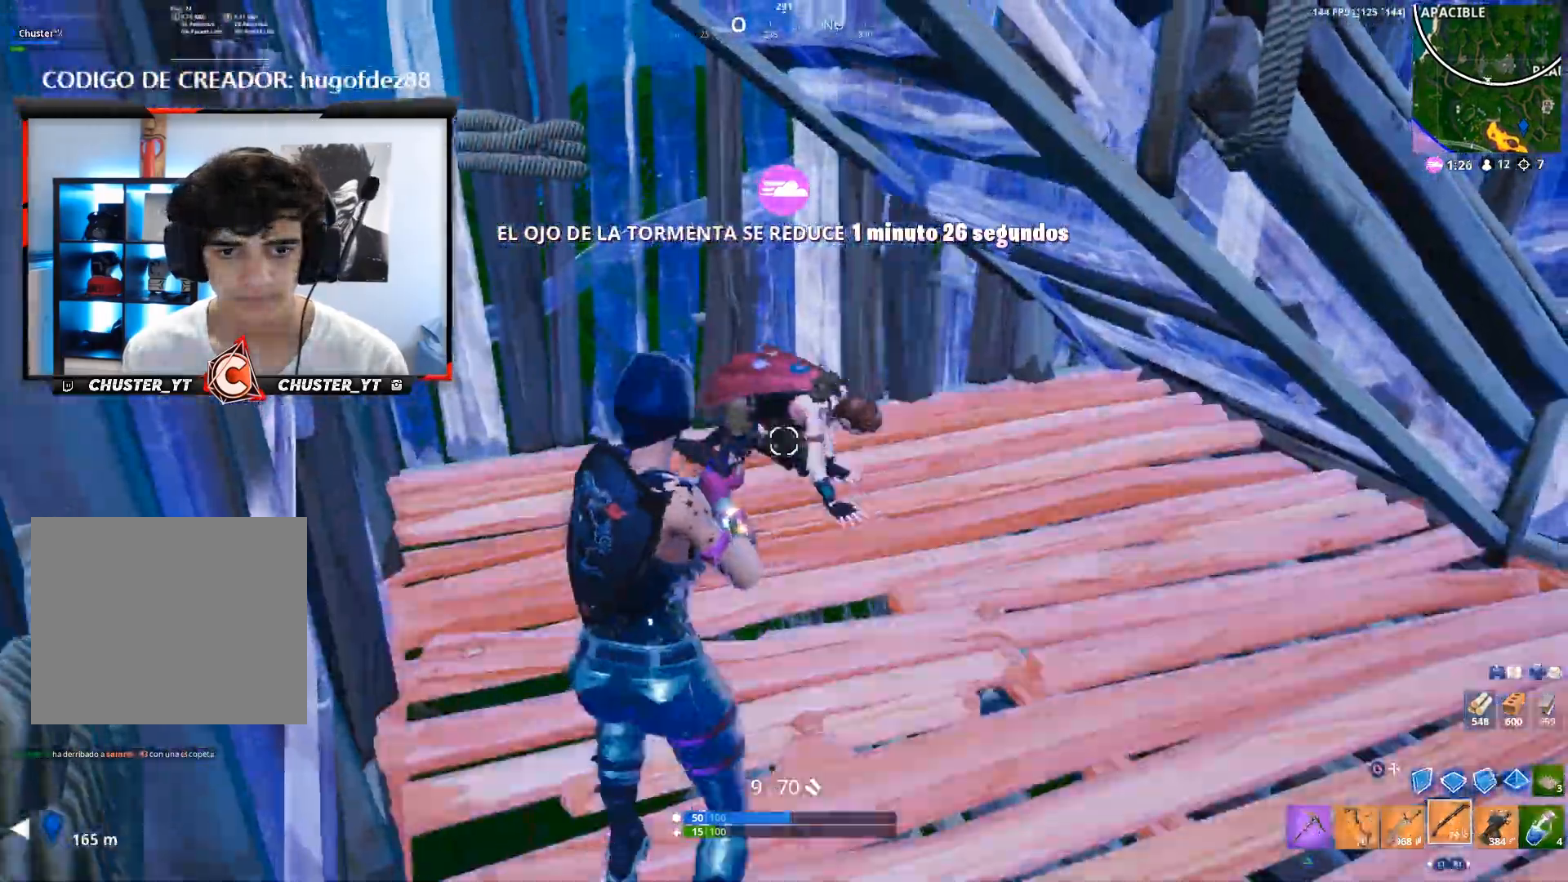
{"buttons": [], "left_stick": "up-left", "right_stick": "center", "events": [[133, "right_stick", "right"], [267, "R2", "down"], [333, "R2", "up"], [367, "left_stick", "up-left"], [367, "right_stick", "center"]]}
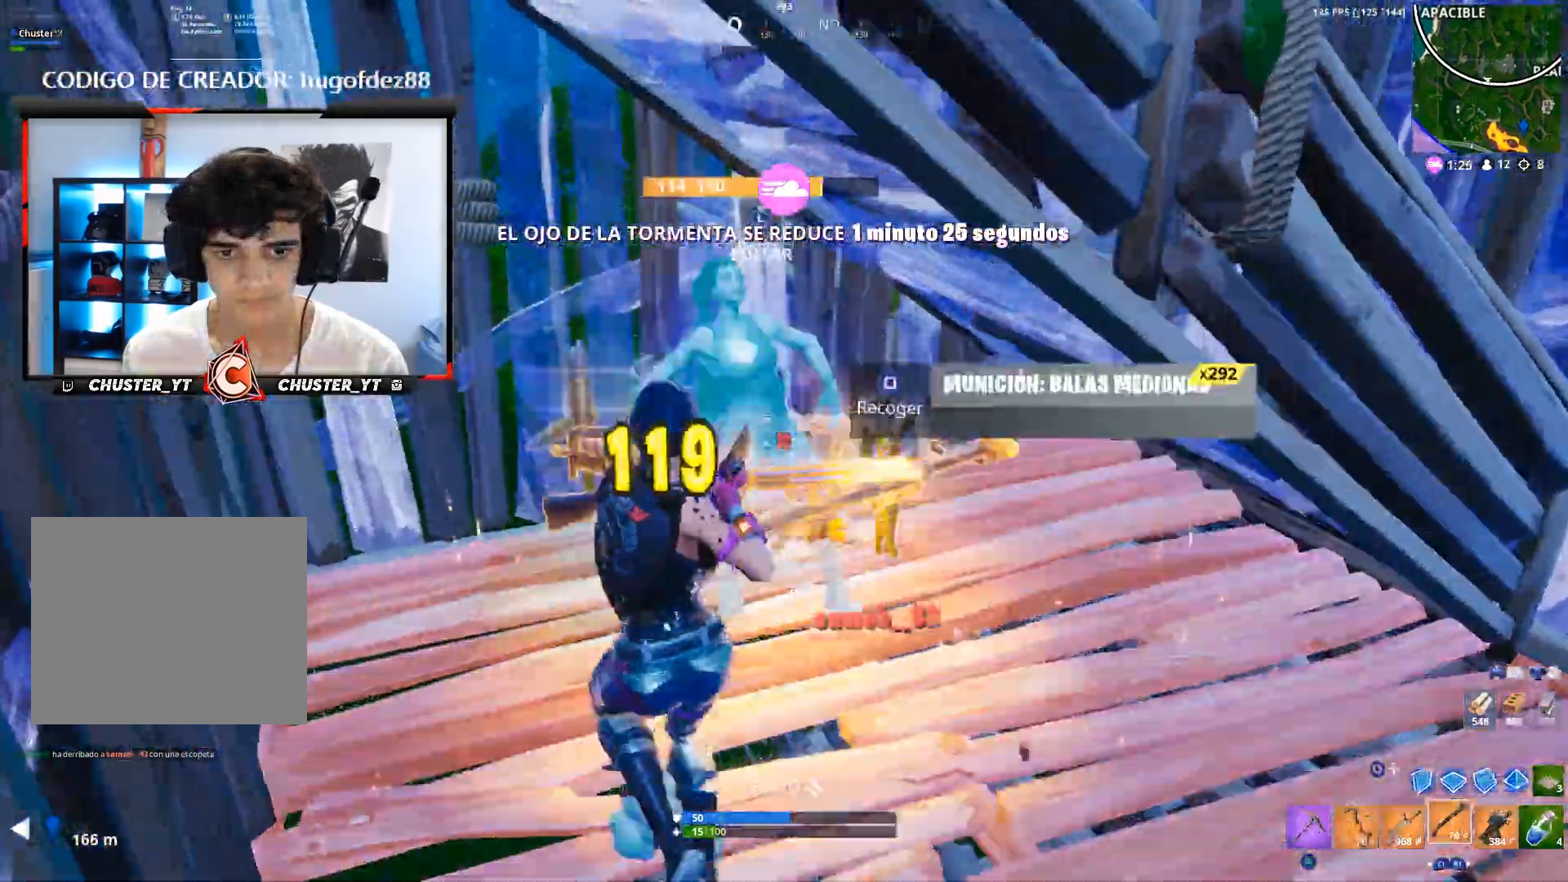
{"buttons": [], "left_stick": "up-right", "right_stick": "right", "events": [[100, "right_stick", "right"], [267, "left_stick", "up-right"]]}
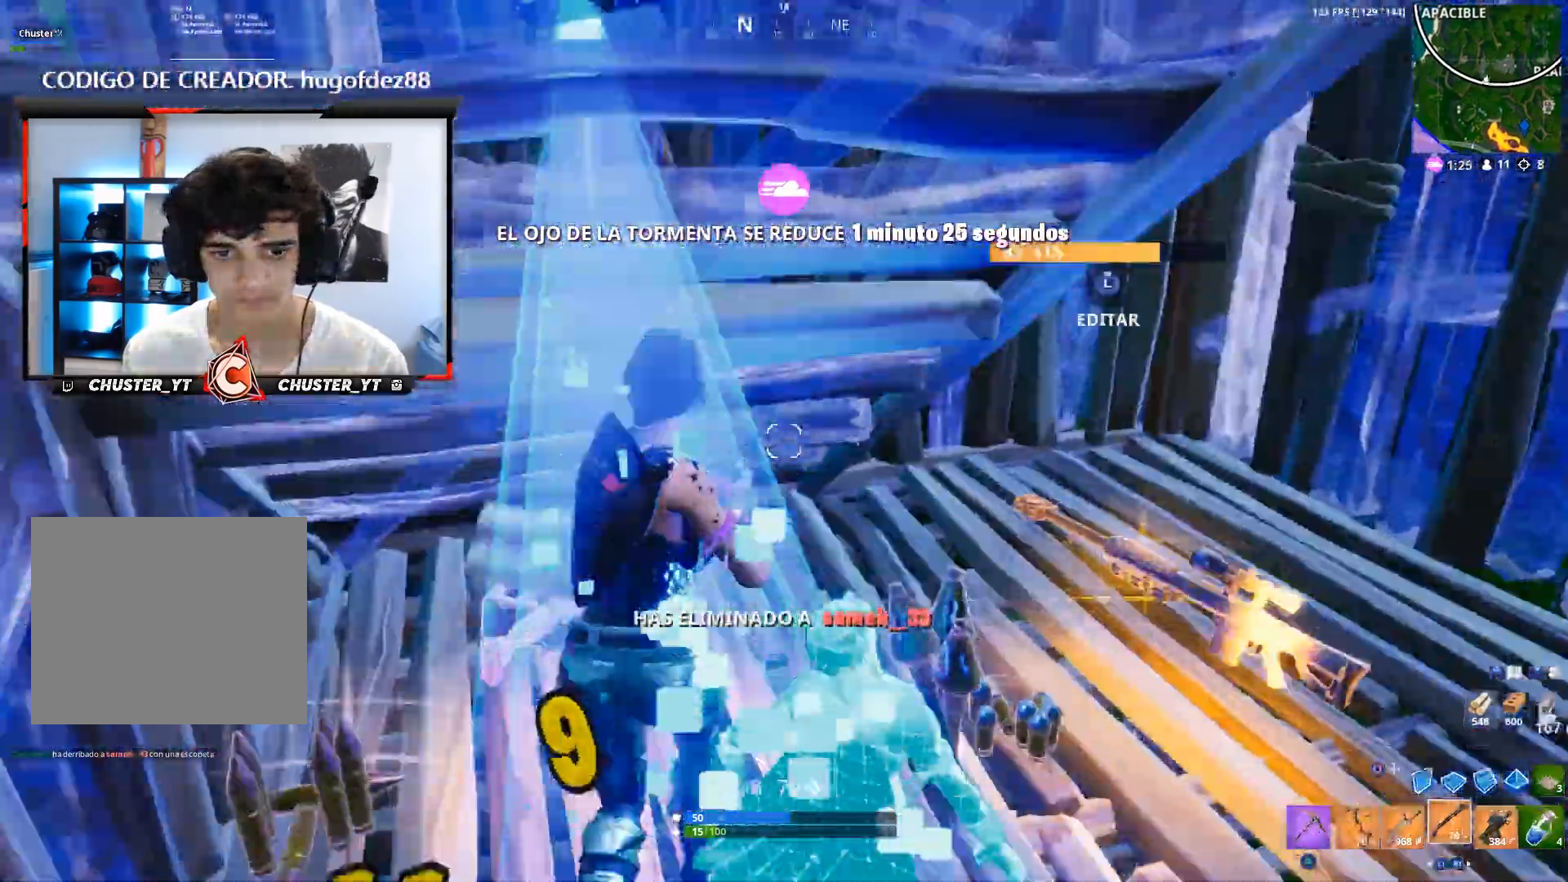
{"buttons": [], "left_stick": "up-right", "right_stick": "left", "events": [[267, "right_stick", "center"], [333, "right_stick", "left"]]}
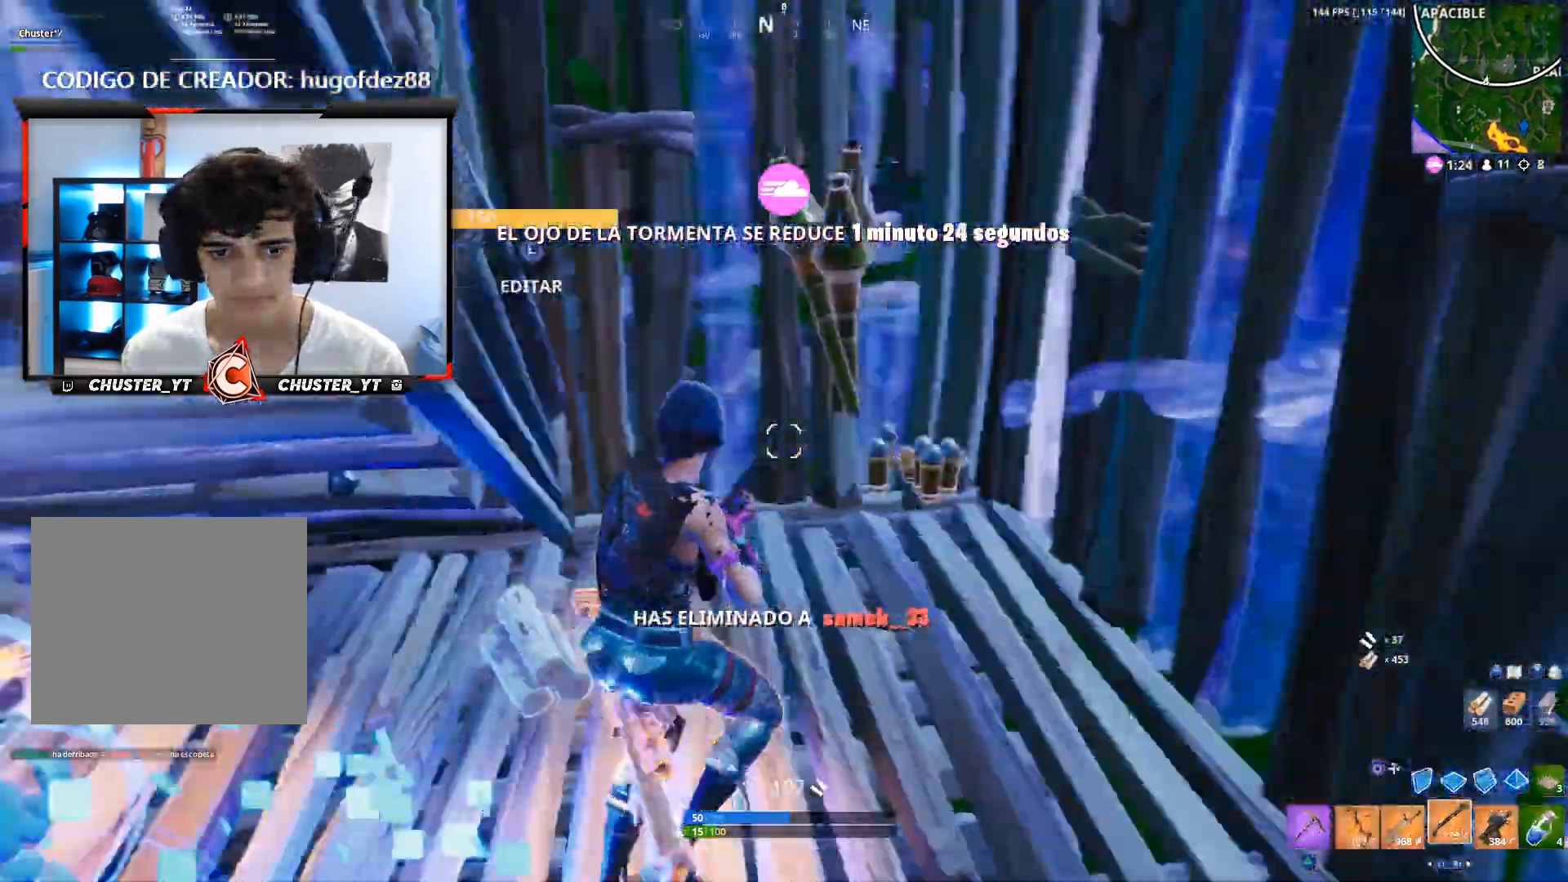
{"buttons": ["CROSS"], "left_stick": "up-left", "right_stick": "left", "events": [[167, "left_stick", "right"], [200, "right_stick", "up-left"], [267, "CROSS", "down"], [267, "left_stick", "center"], [300, "L3", "down"], [367, "R3", "down"], [367, "left_stick", "up-left"], [367, "right_stick", "down-left"], [433, "L3", "up"], [500, "R3", "up"], [500, "right_stick", "left"]]}